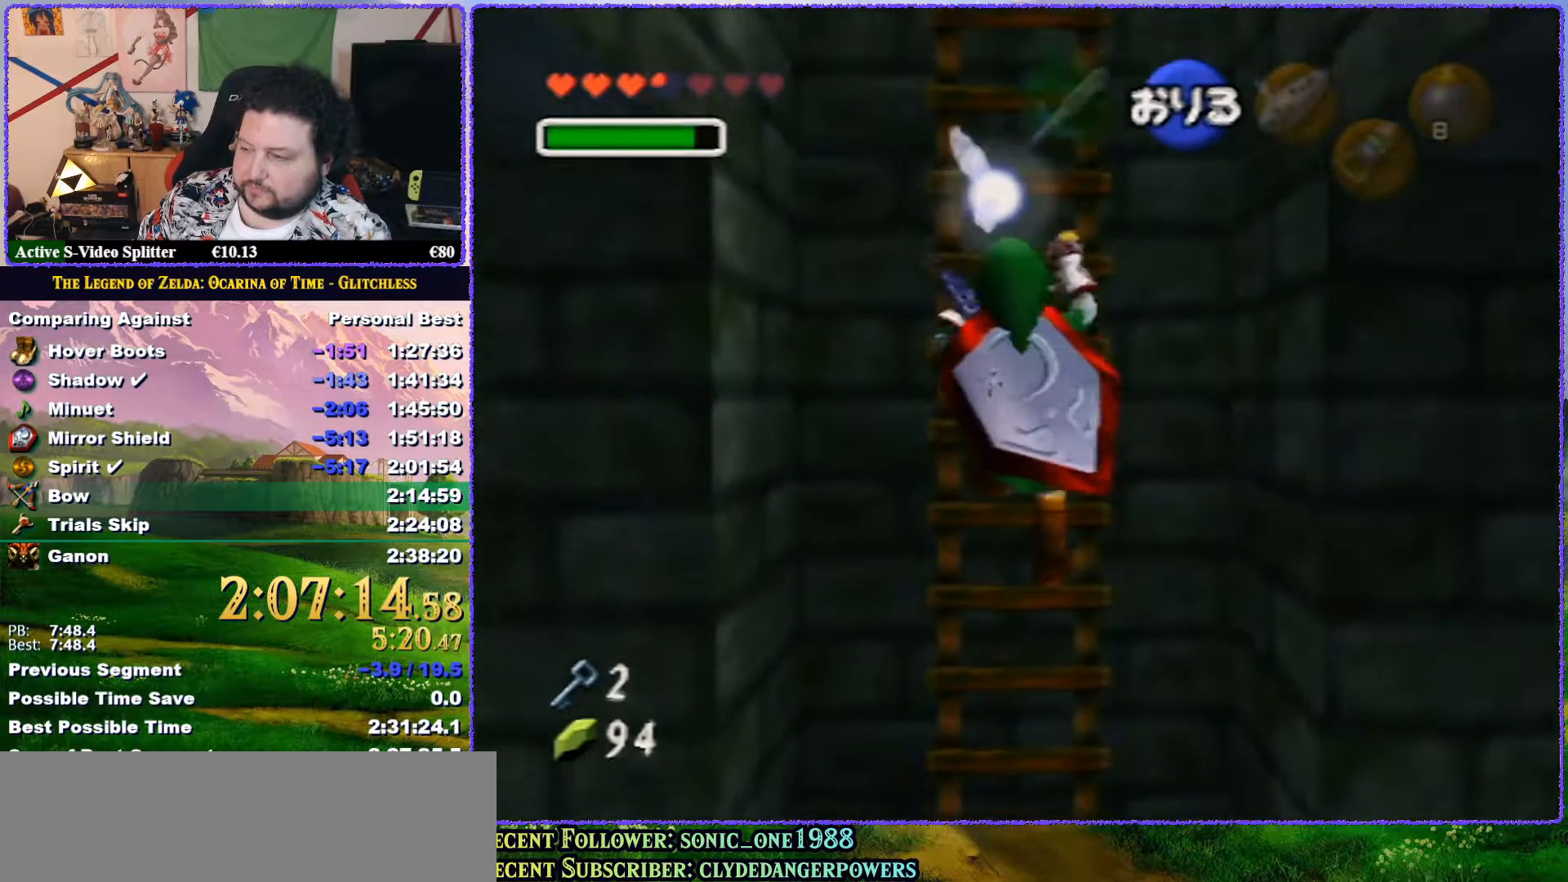
Gameplay with a controller (Nintendo layout); each line is a JSON object with the inputs held at the frame after it. "button_events" lists button changes between this image and that frame as [ms after this image, input, new state], when the widget could be followed in between (sticks are given only as held states). Not read: L3 R3.
{"buttons": [], "left_stick": "center", "button_events": []}
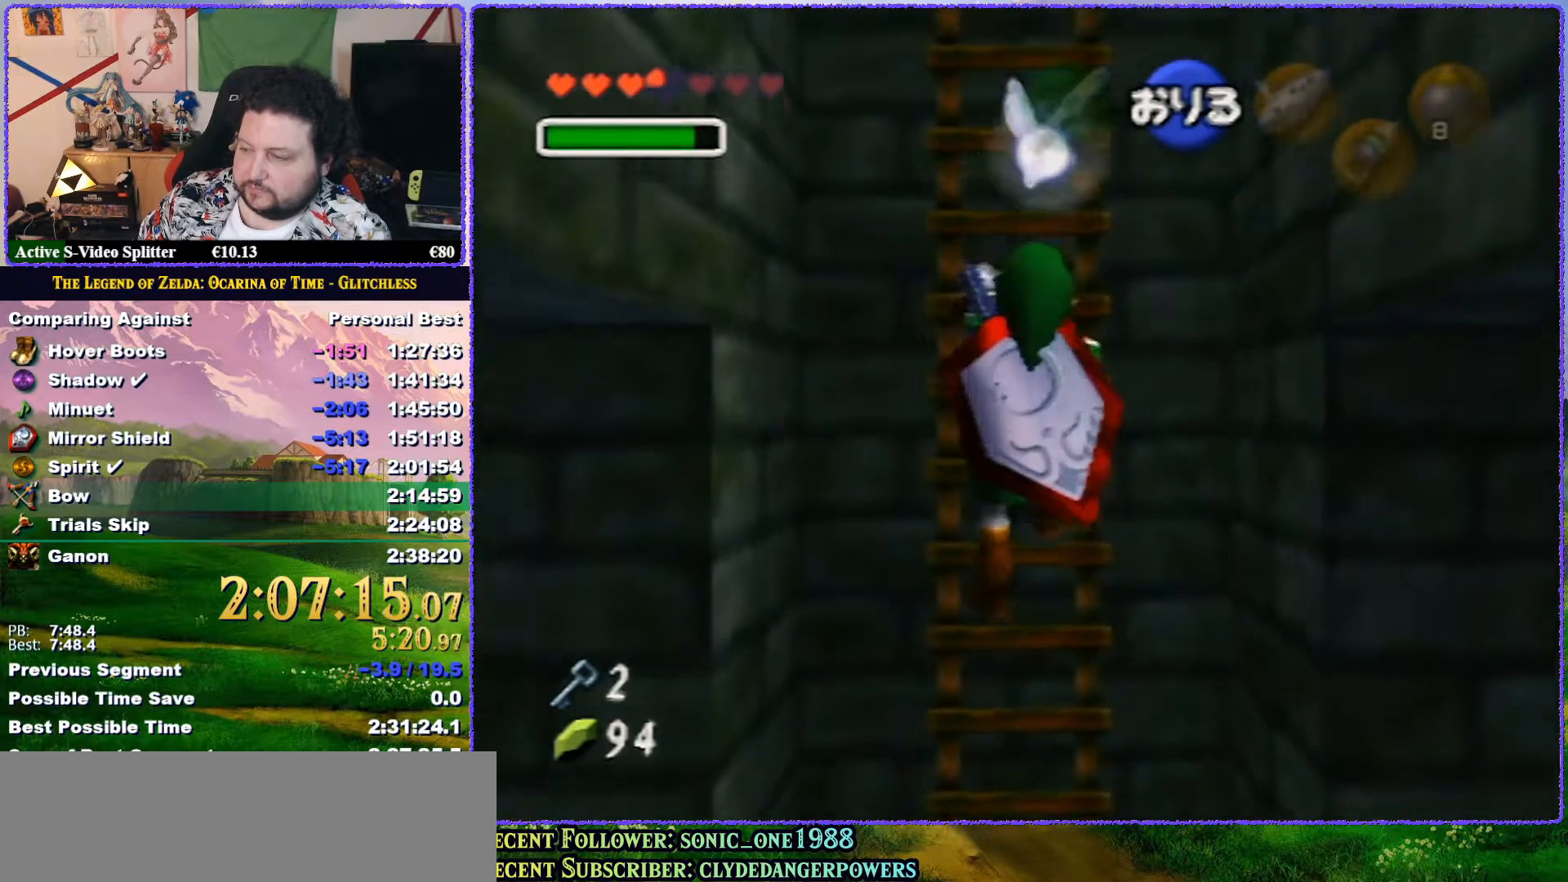
{"buttons": [], "left_stick": "center", "button_events": []}
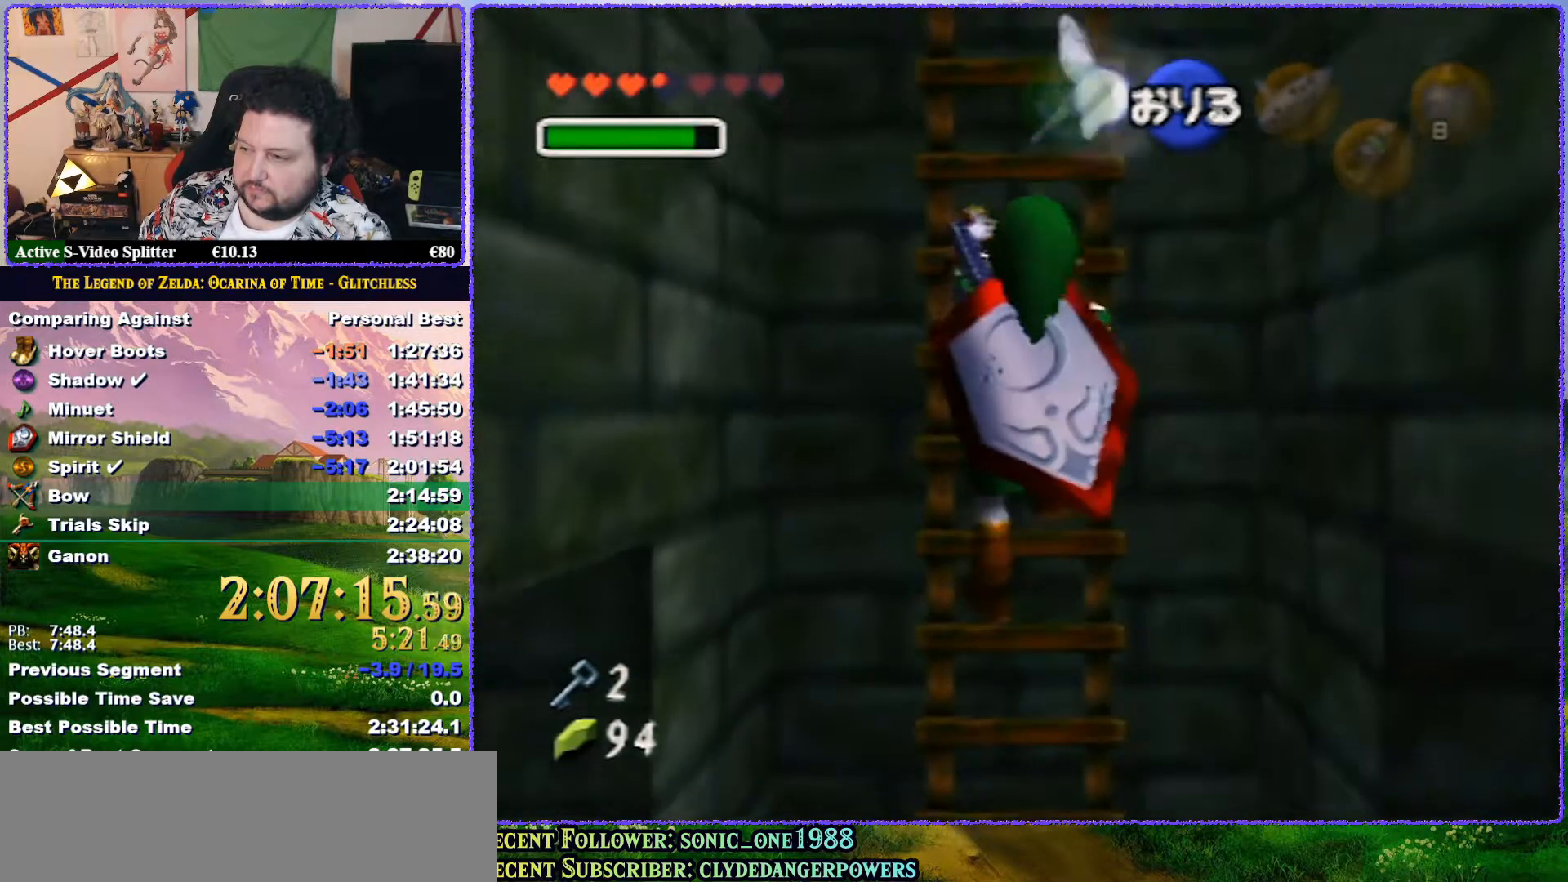
{"buttons": [], "left_stick": "center", "button_events": []}
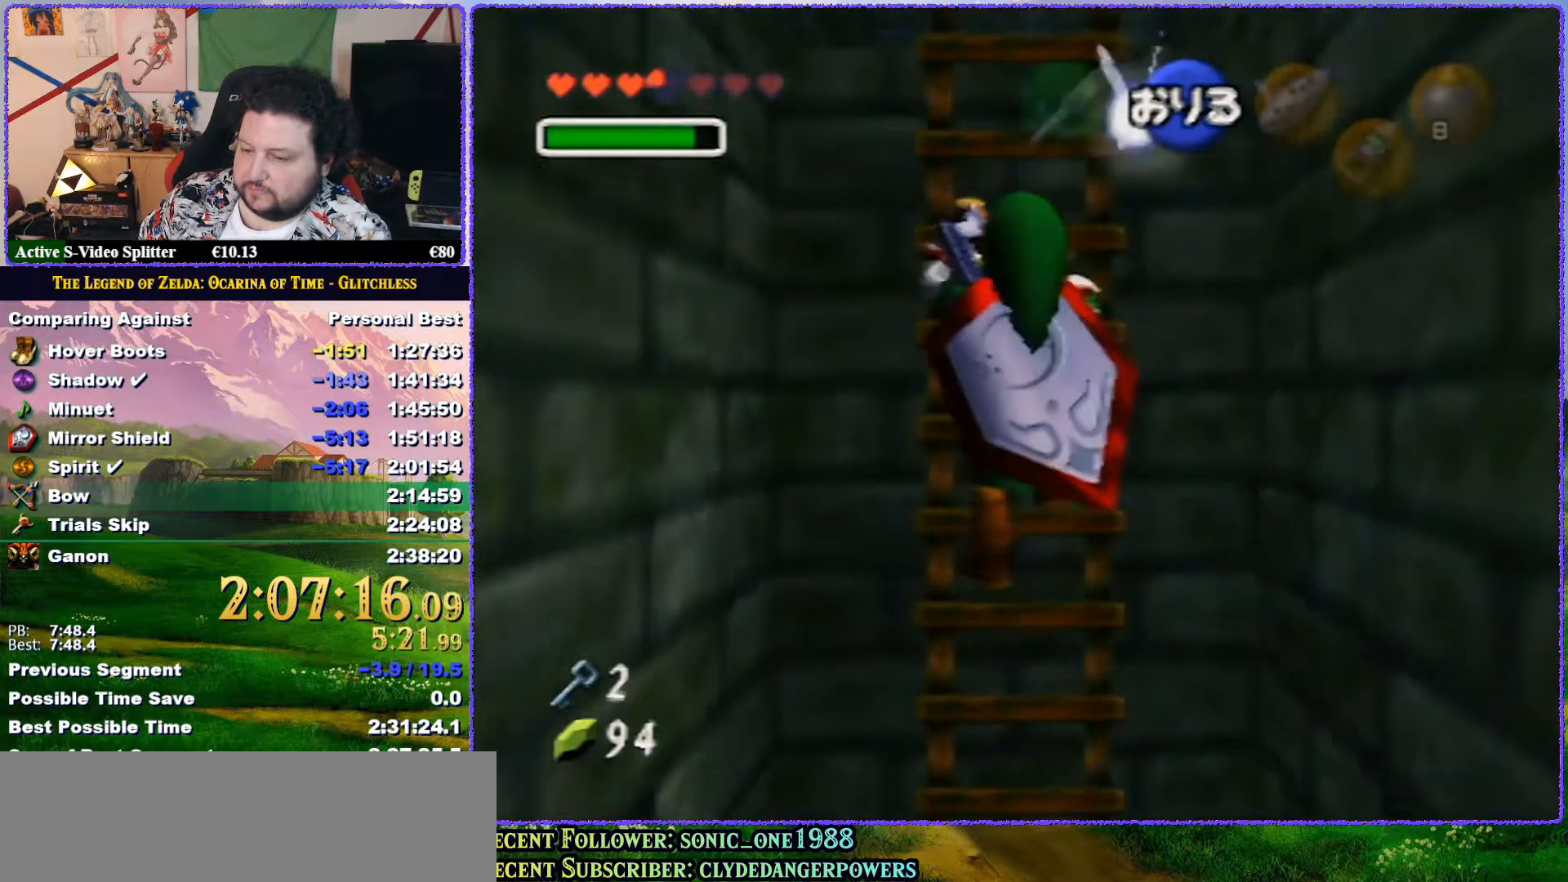
{"buttons": [], "left_stick": "center", "button_events": []}
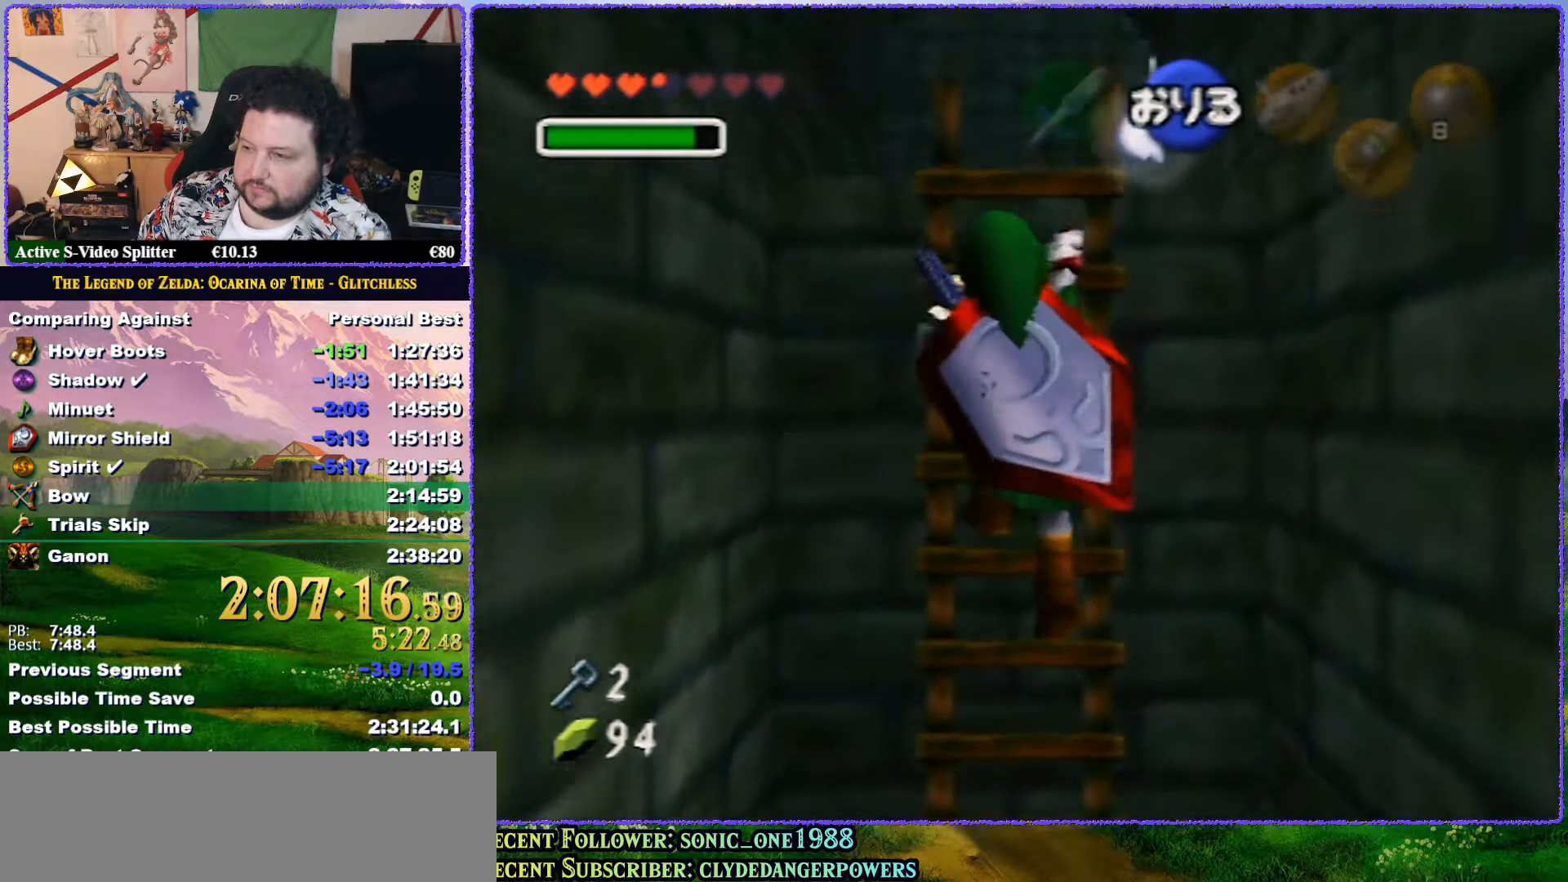
{"buttons": ["Z"], "left_stick": "center", "button_events": [[433, "Z", "down"]]}
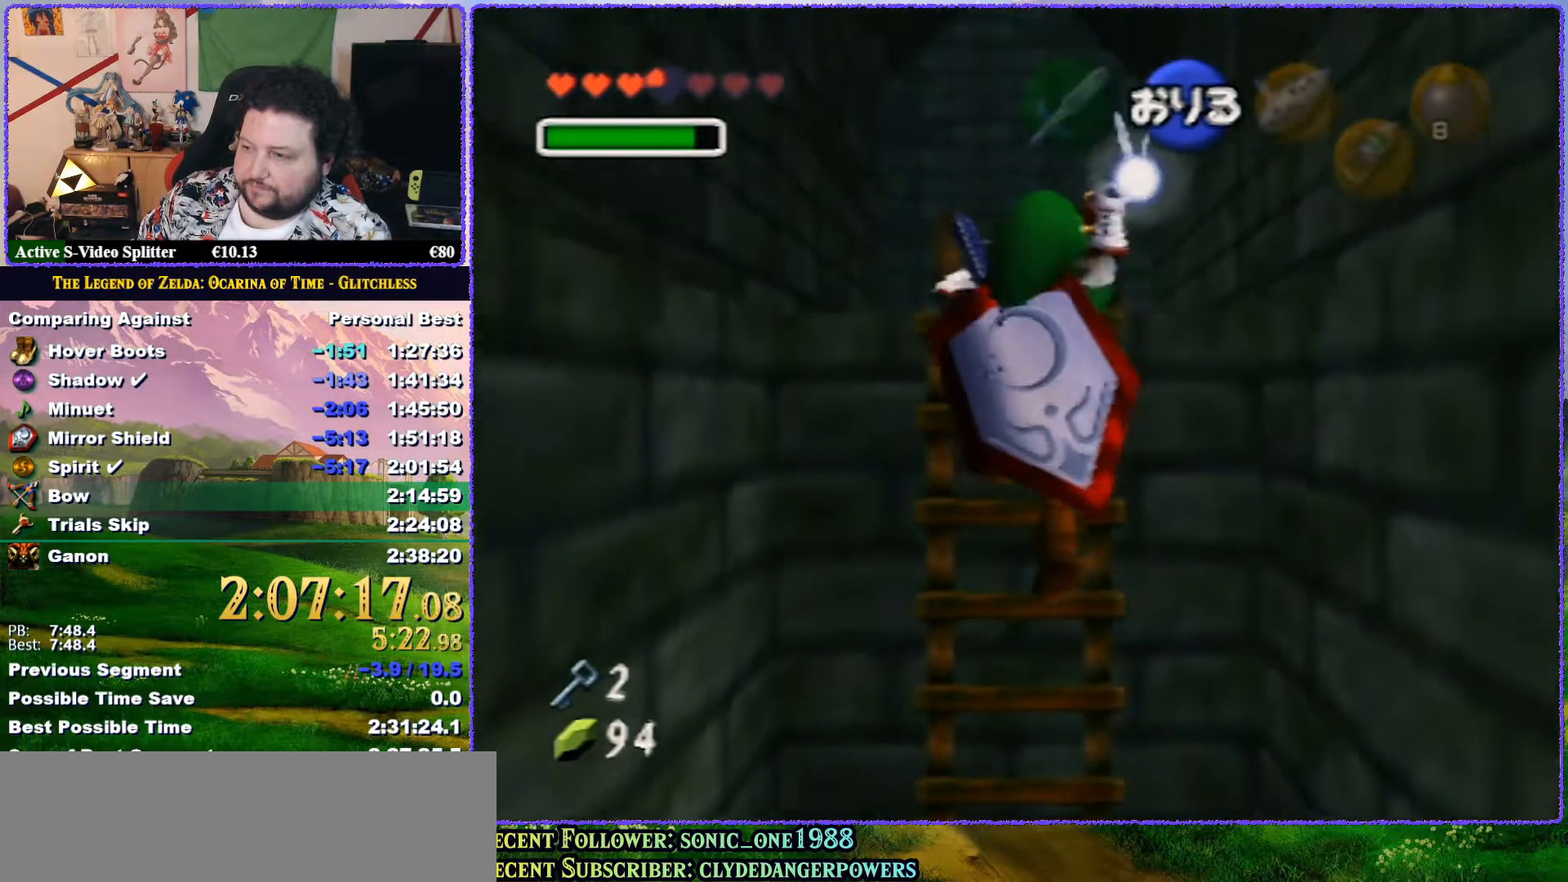
{"buttons": ["Z"], "left_stick": "center", "button_events": []}
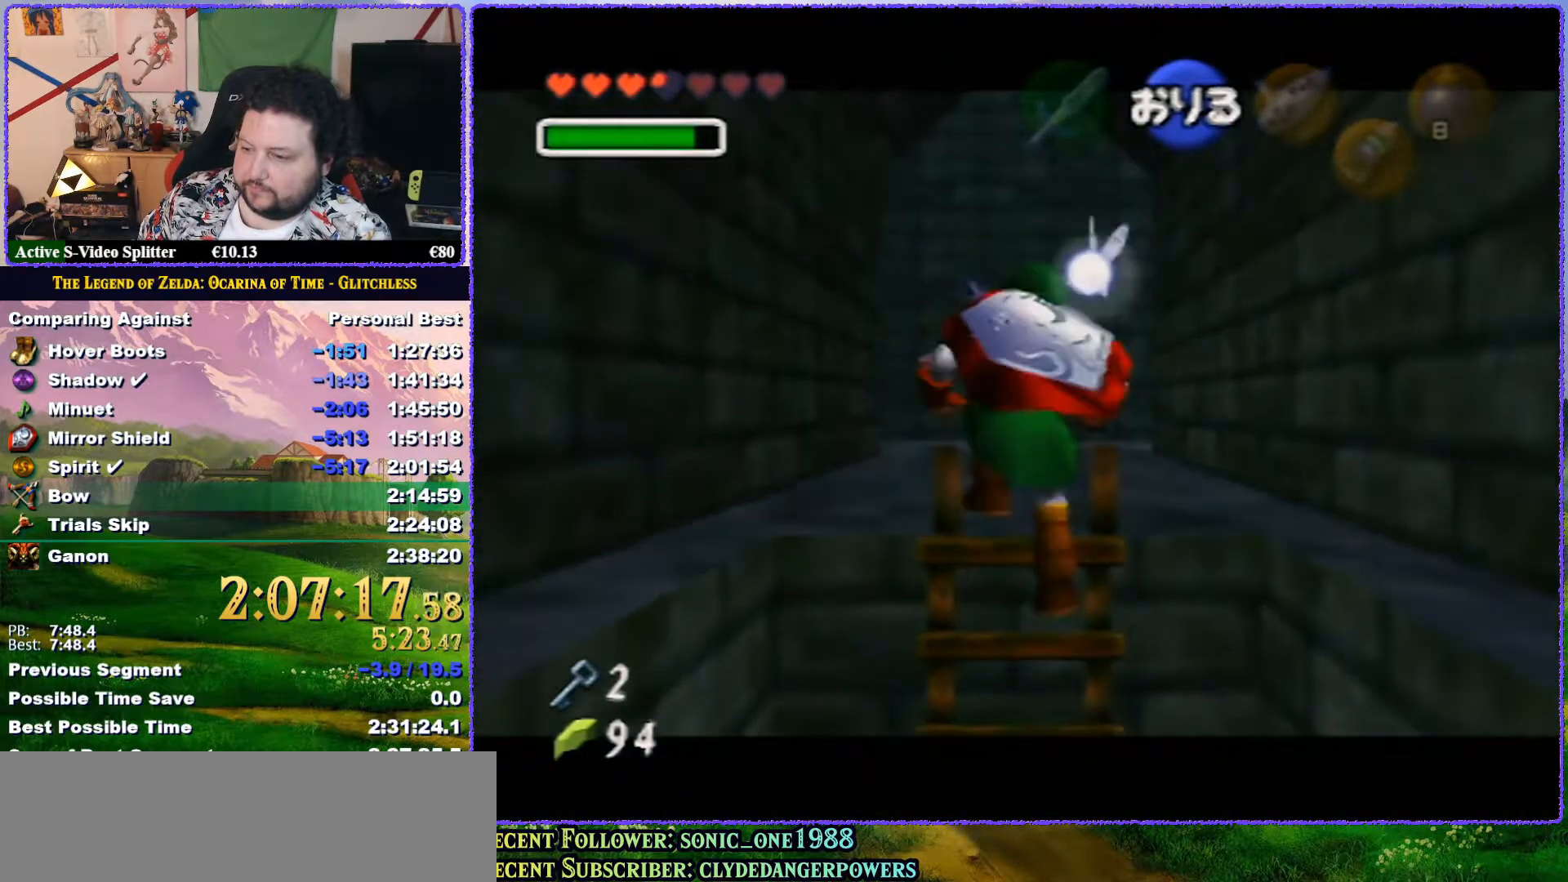
{"buttons": ["Z"], "left_stick": "center", "button_events": []}
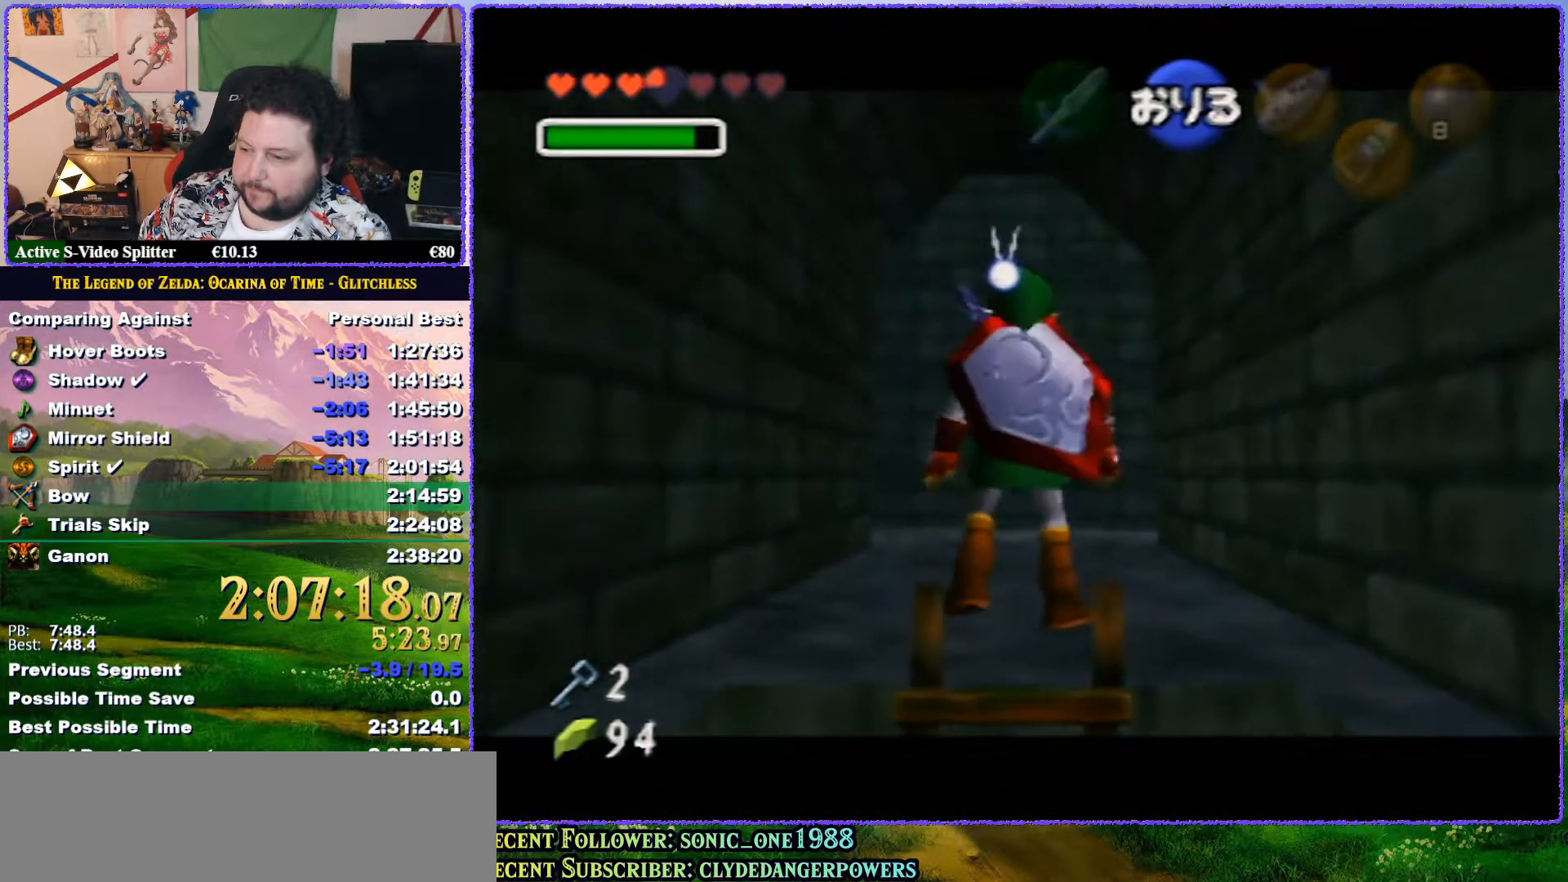
{"buttons": ["A", "Z"], "left_stick": "center", "button_events": [[483, "A", "down"]]}
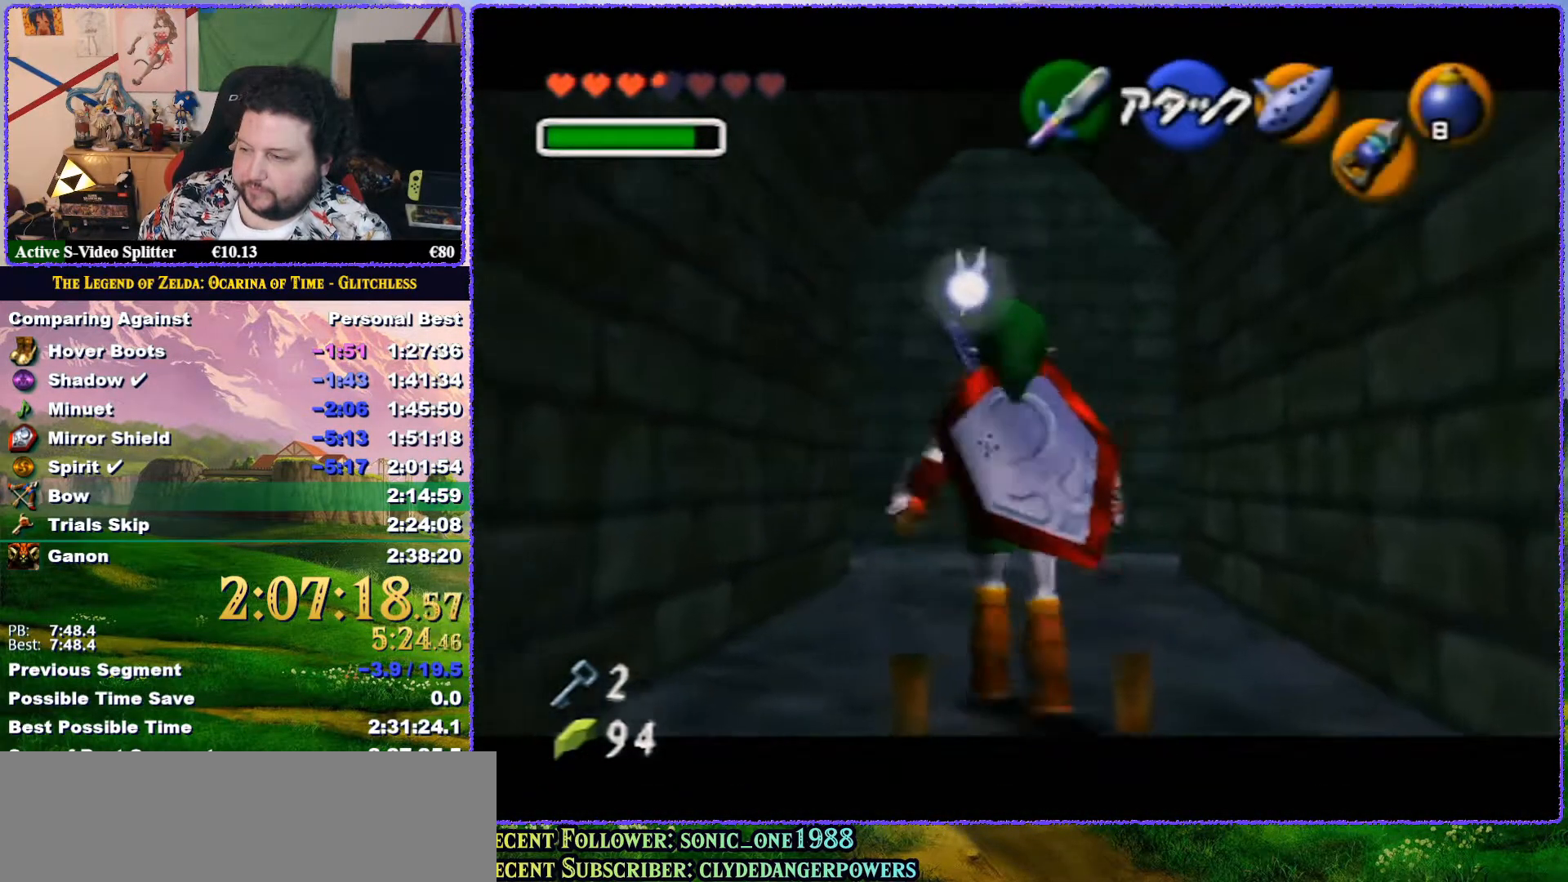
{"buttons": ["Z"], "left_stick": "center", "button_events": [[483, "A", "up"]]}
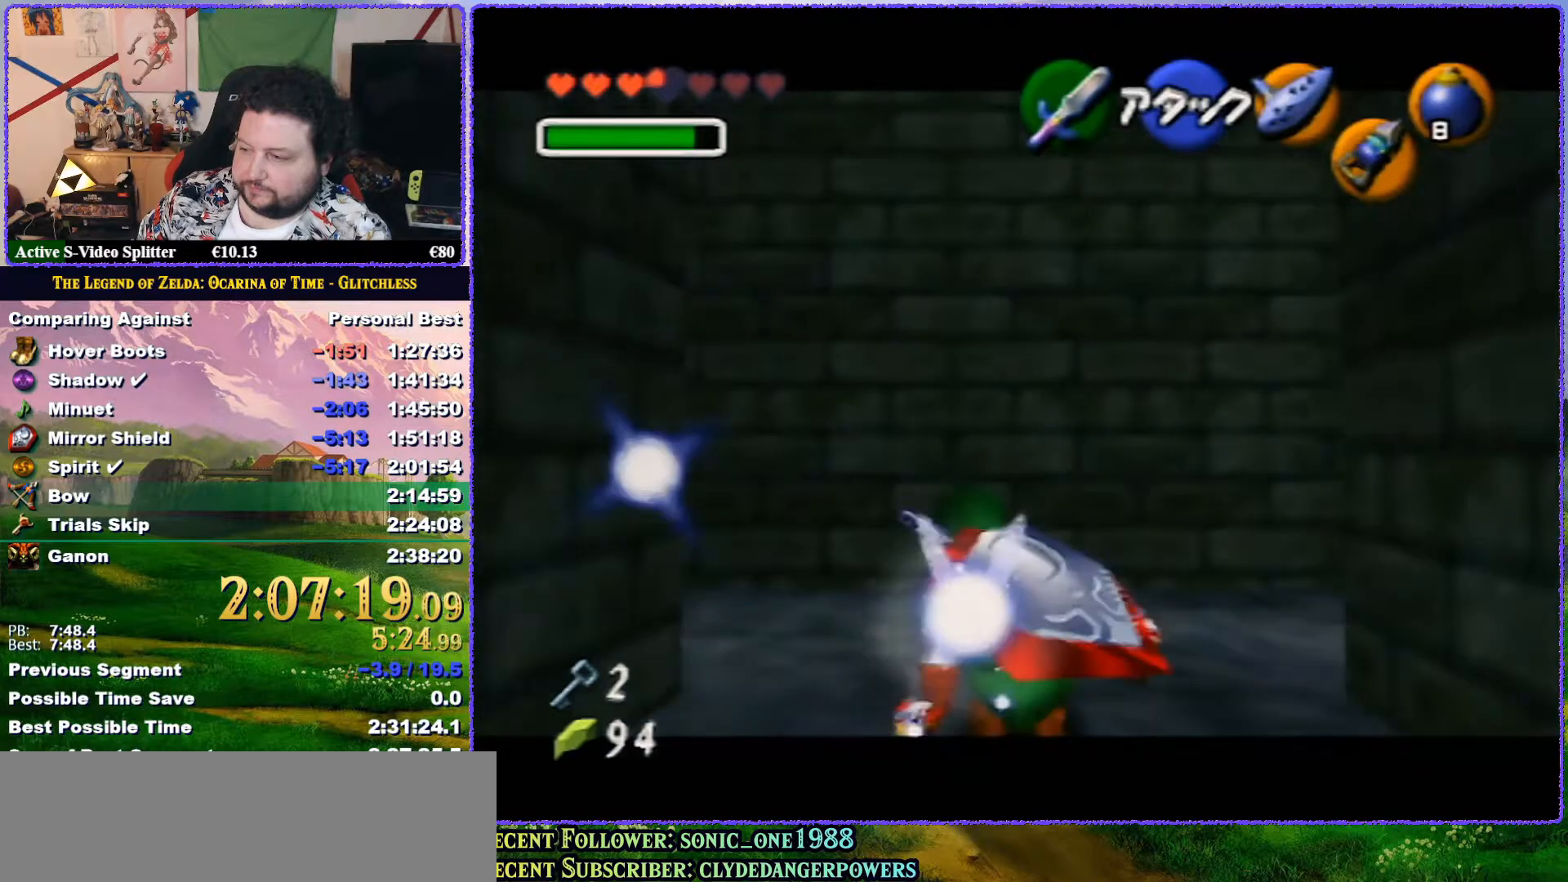
{"buttons": ["Z"], "left_stick": "up-right", "button_events": []}
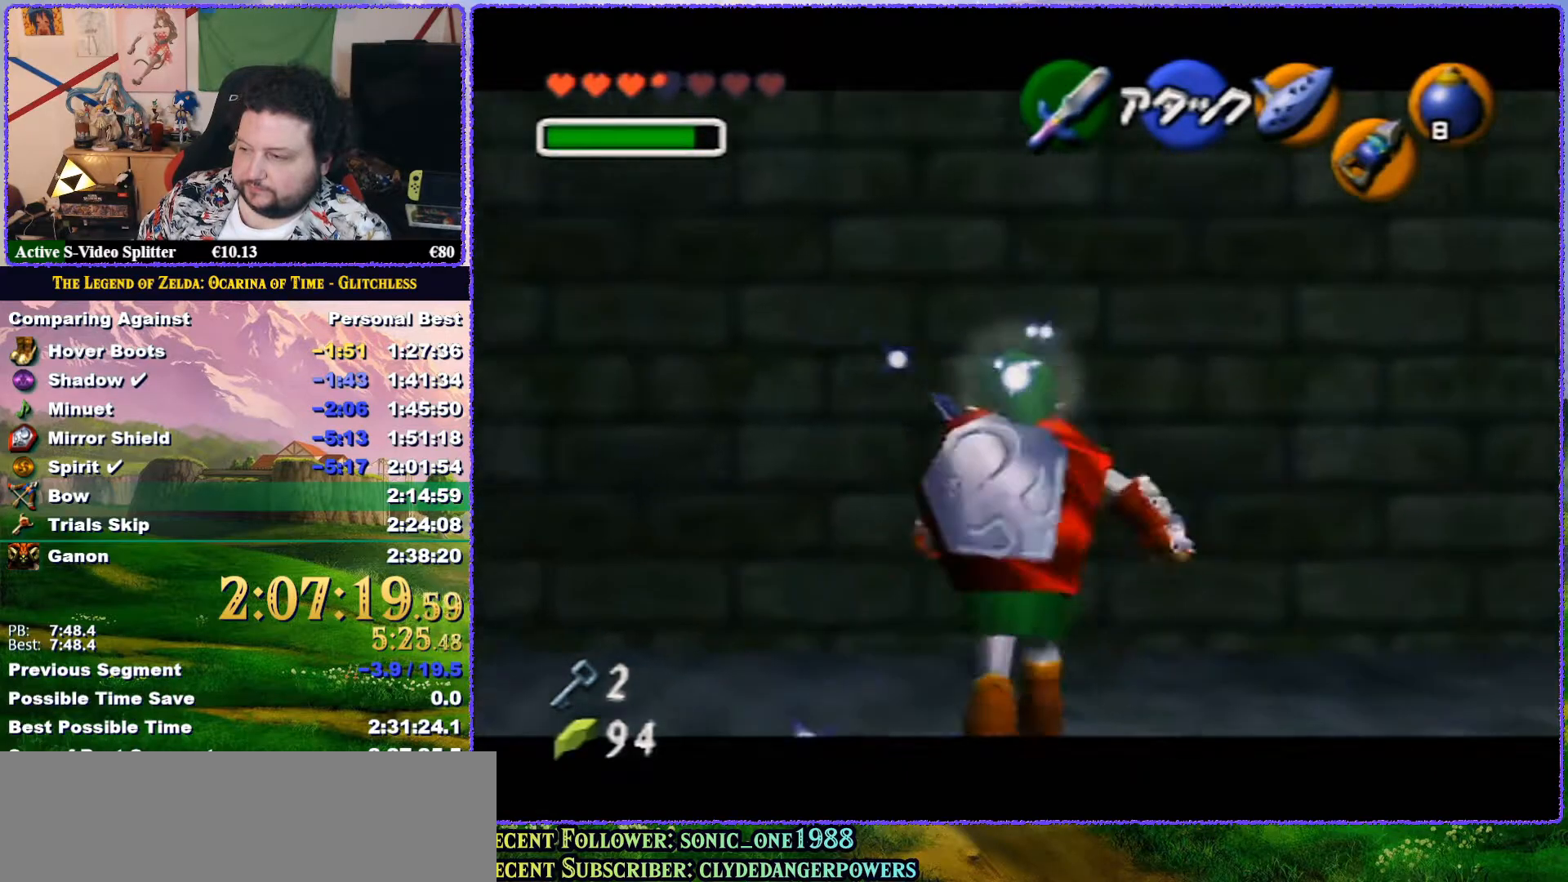
{"buttons": ["A", "Z"], "left_stick": "right", "button_events": [[83, "A", "down"], [133, "A", "up"], [417, "A", "down"]]}
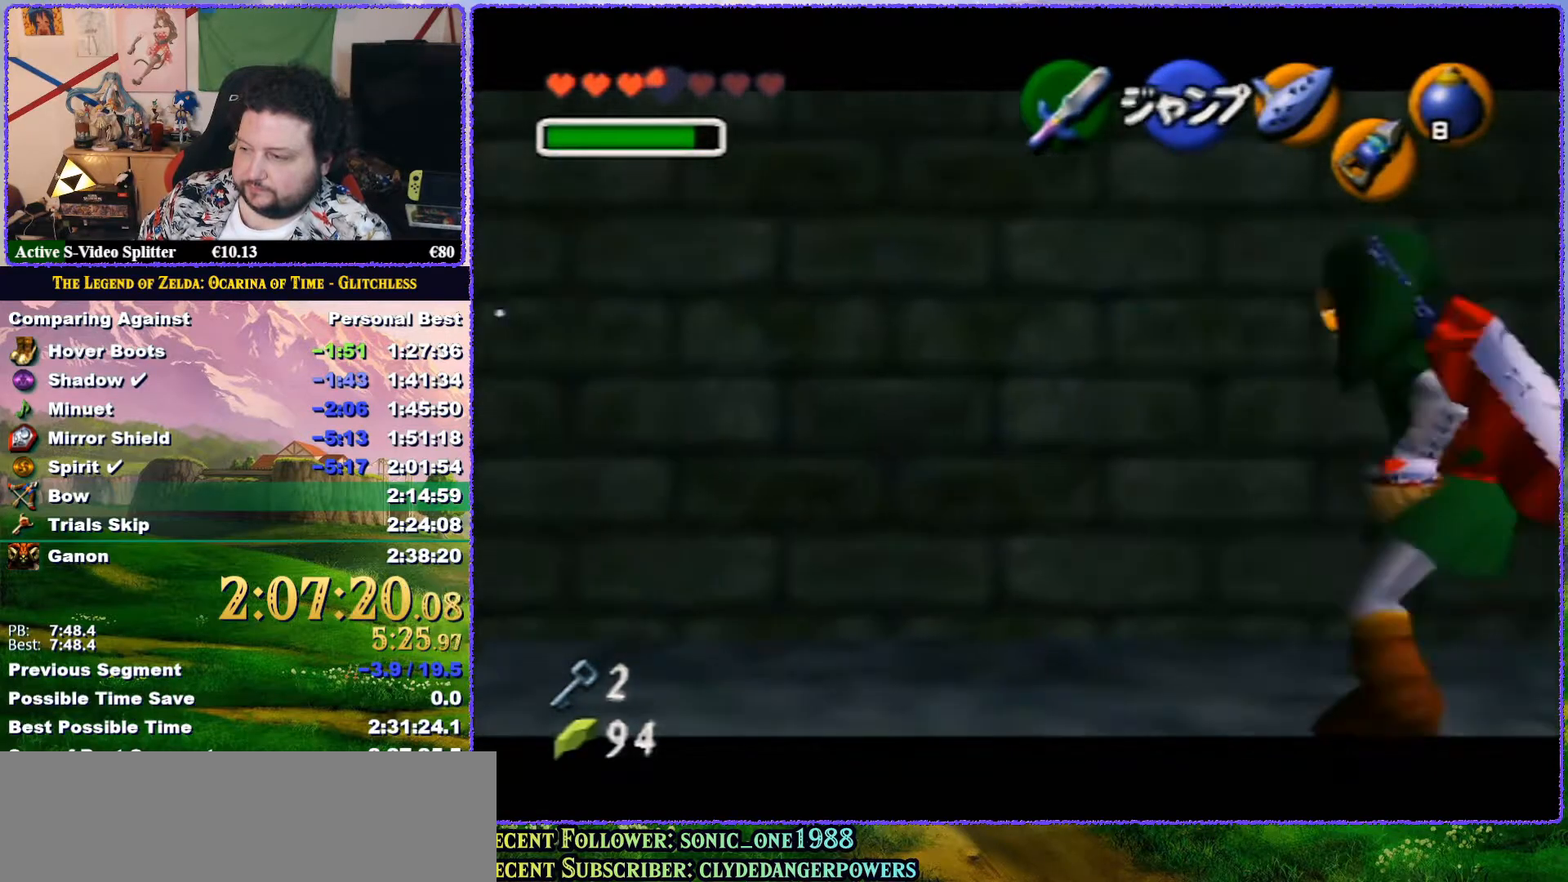
{"buttons": ["Z"], "left_stick": "down", "button_events": [[17, "A", "up"]]}
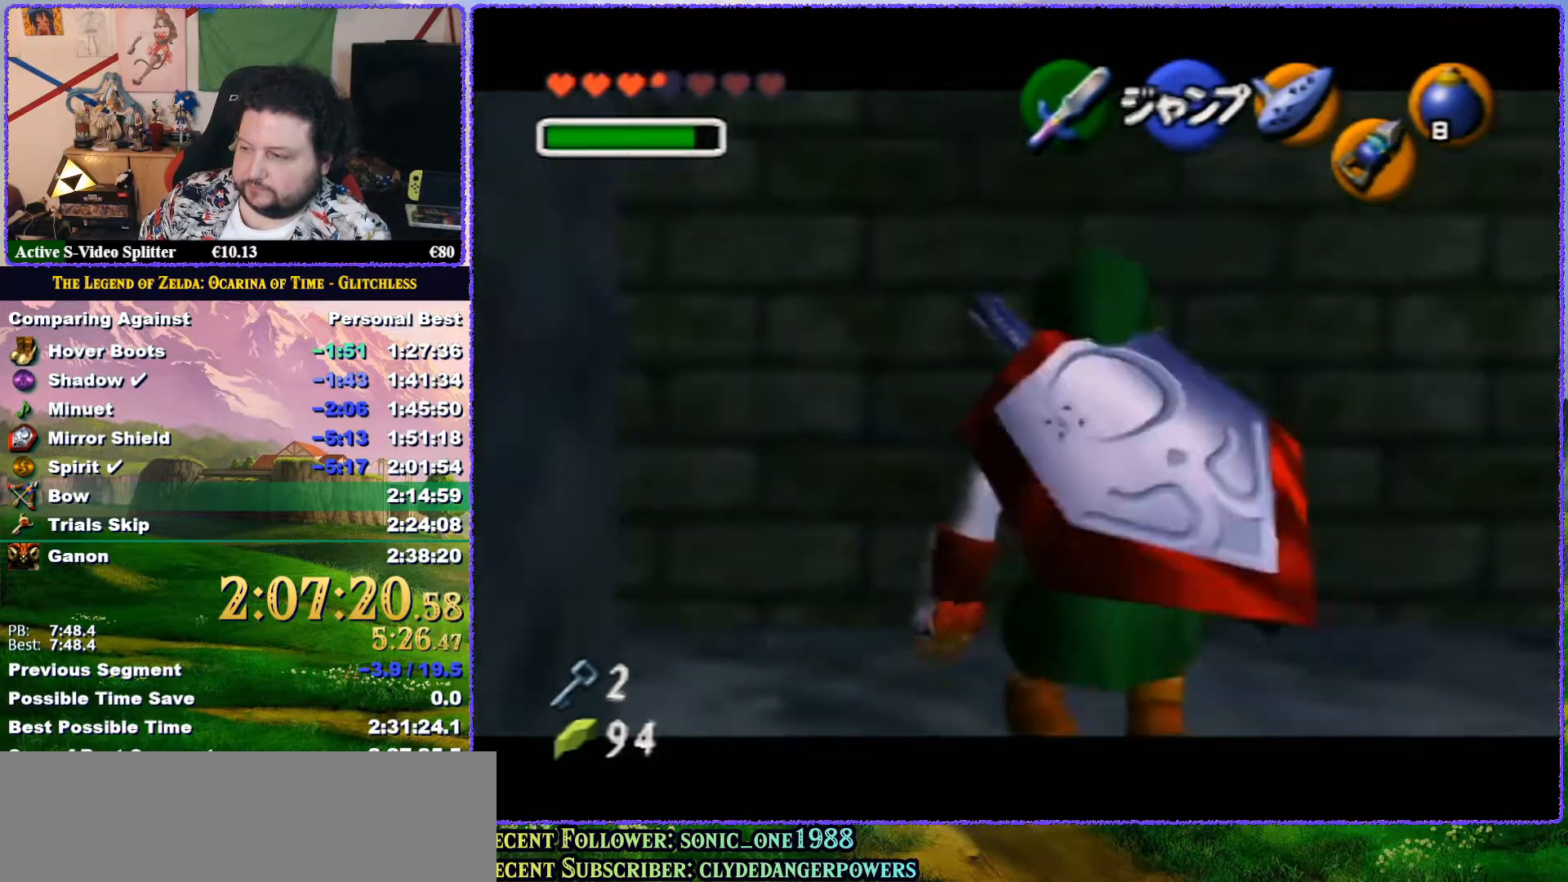
{"buttons": [], "left_stick": "down", "button_events": [[417, "Z", "up"]]}
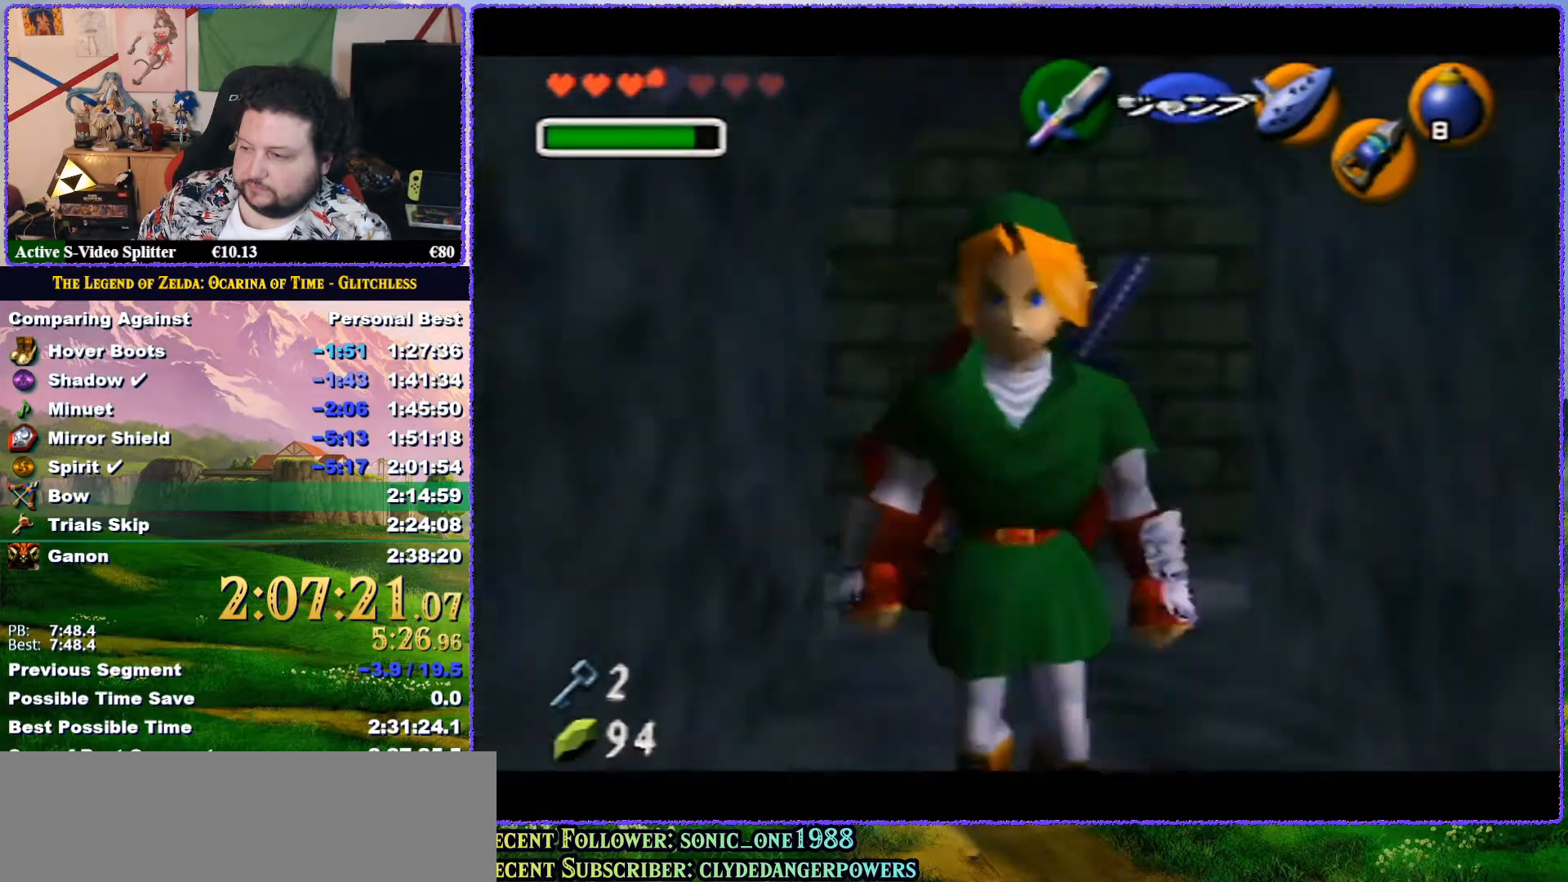
{"buttons": ["A"], "left_stick": "center", "button_events": [[50, "A", "down"]]}
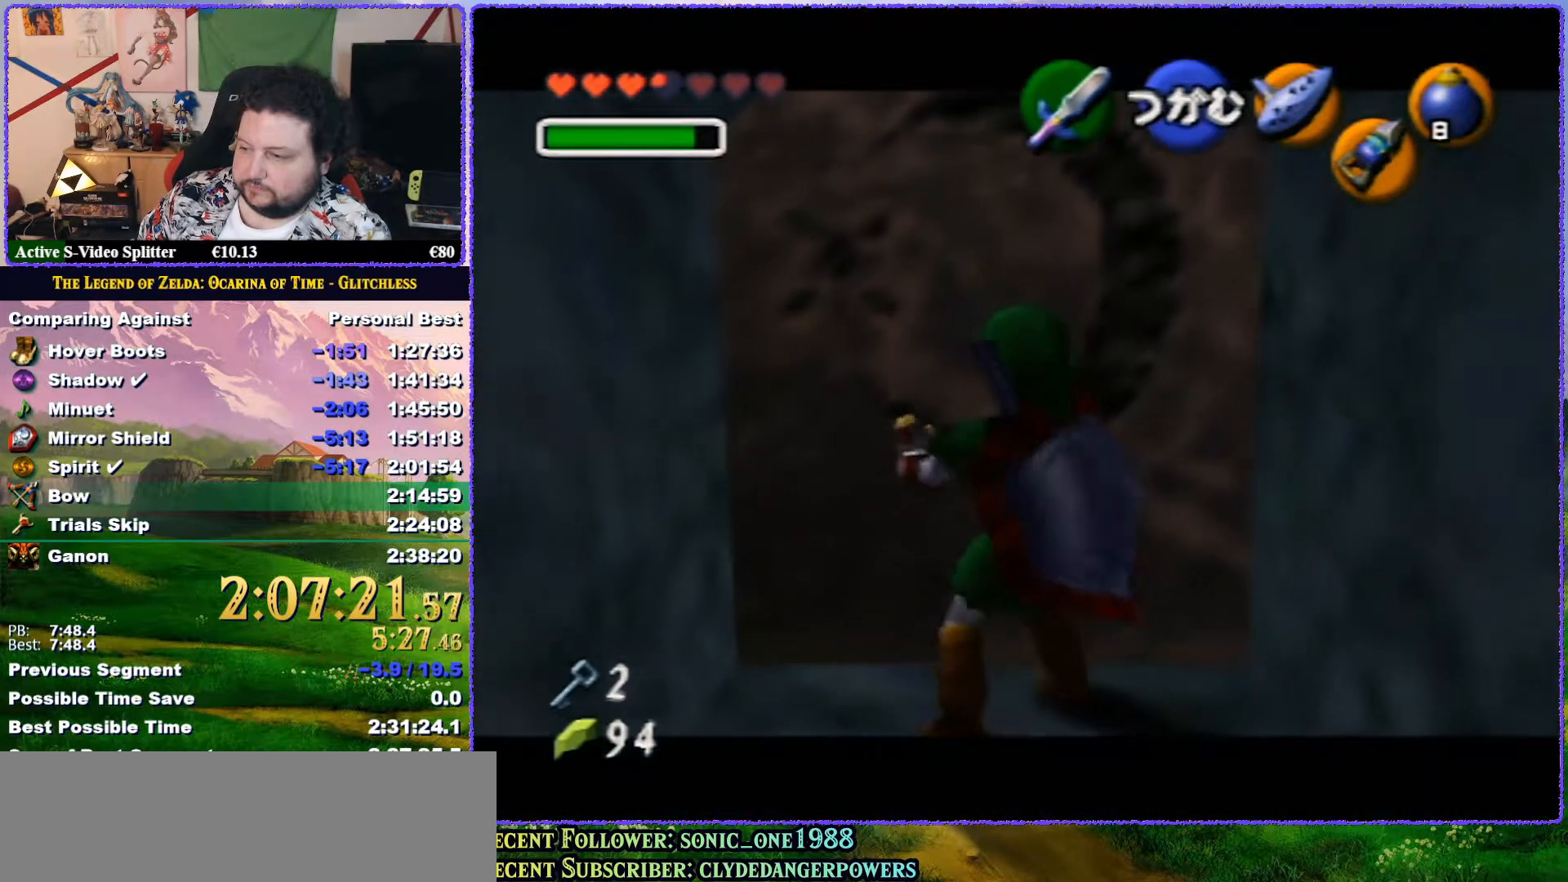
{"buttons": ["A"], "left_stick": "center", "button_events": []}
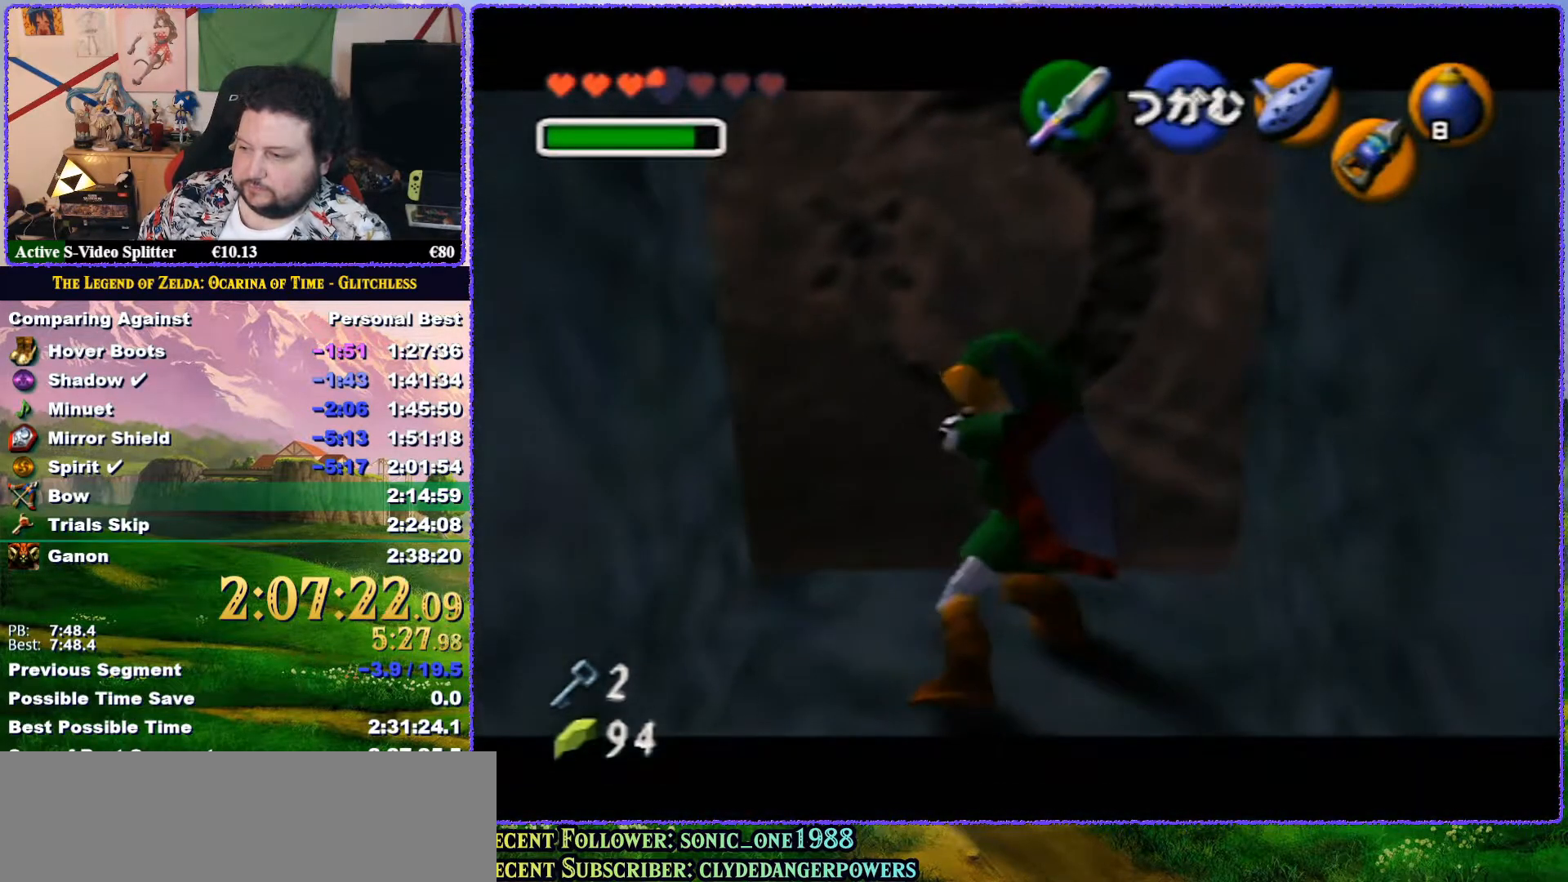
{"buttons": ["A"], "left_stick": "center", "button_events": []}
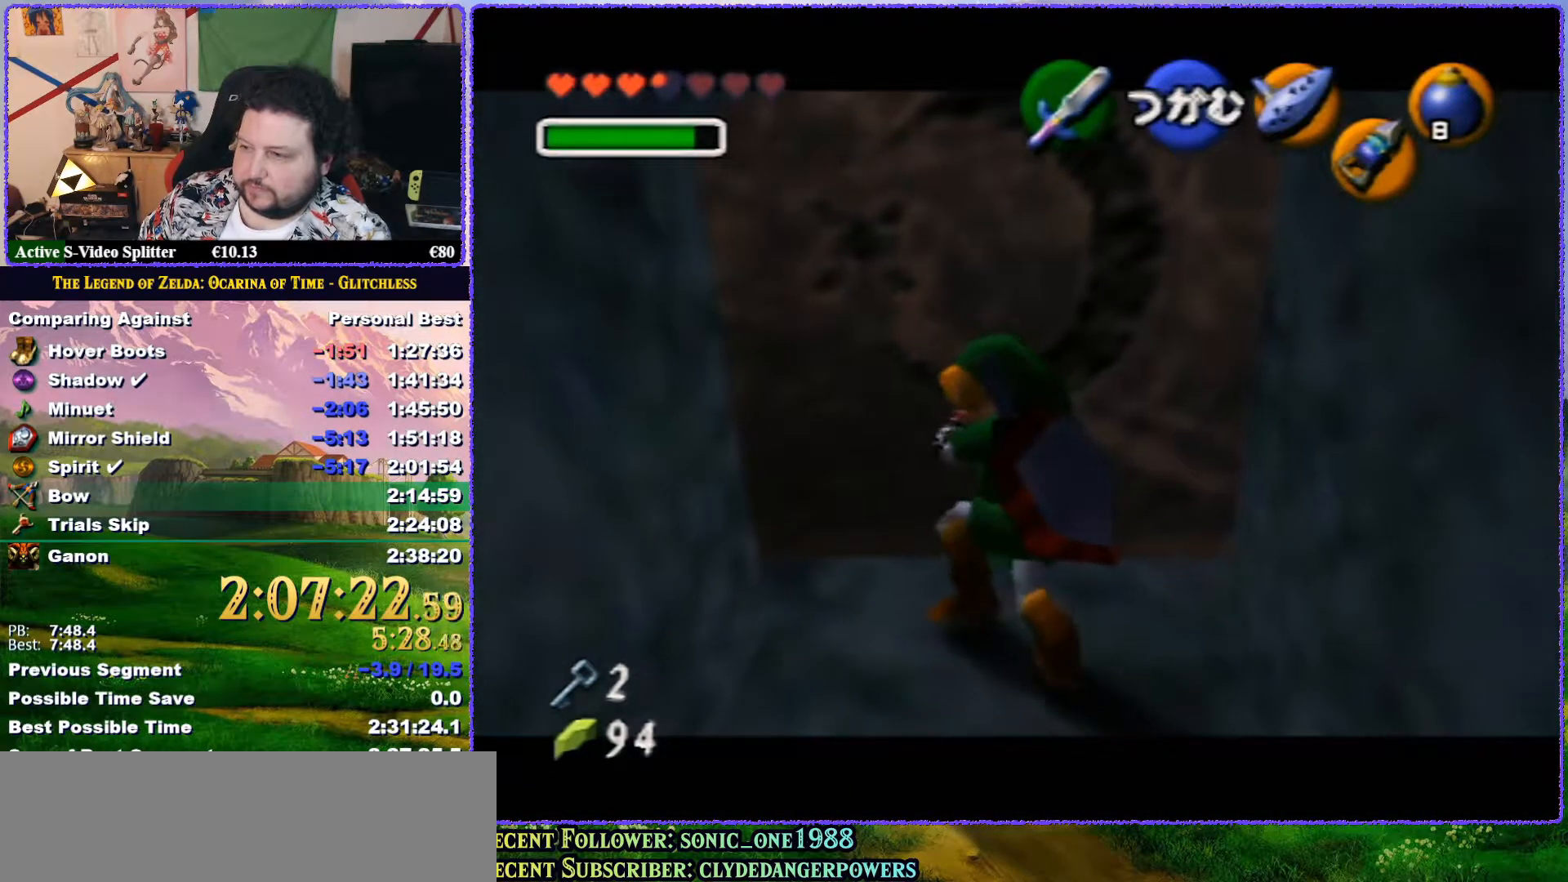
{"buttons": ["A"], "left_stick": "center", "button_events": []}
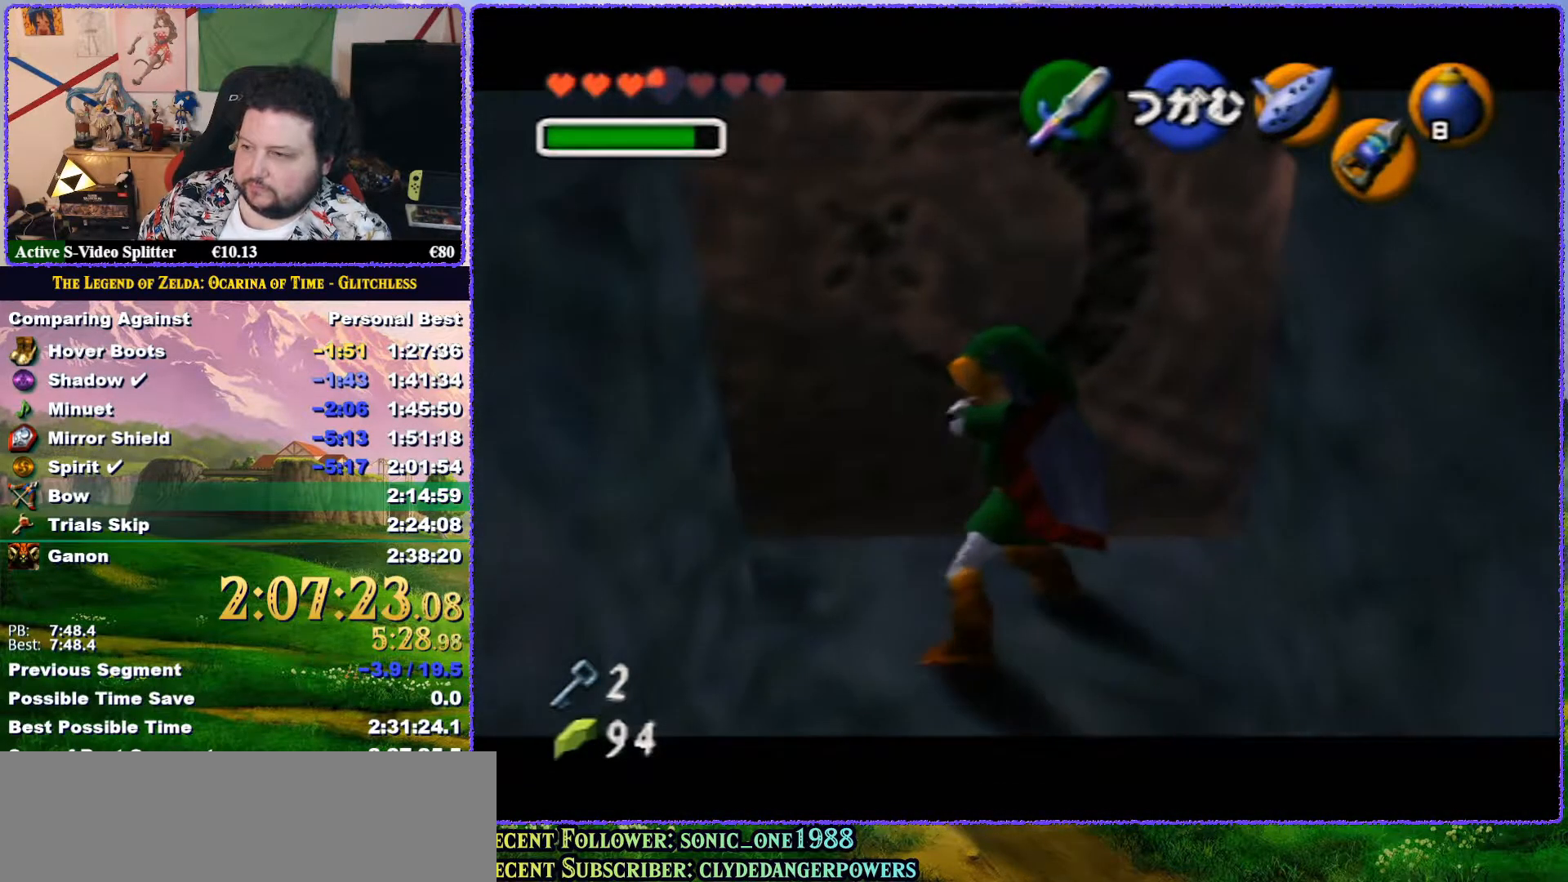
{"buttons": ["A"], "left_stick": "center", "button_events": []}
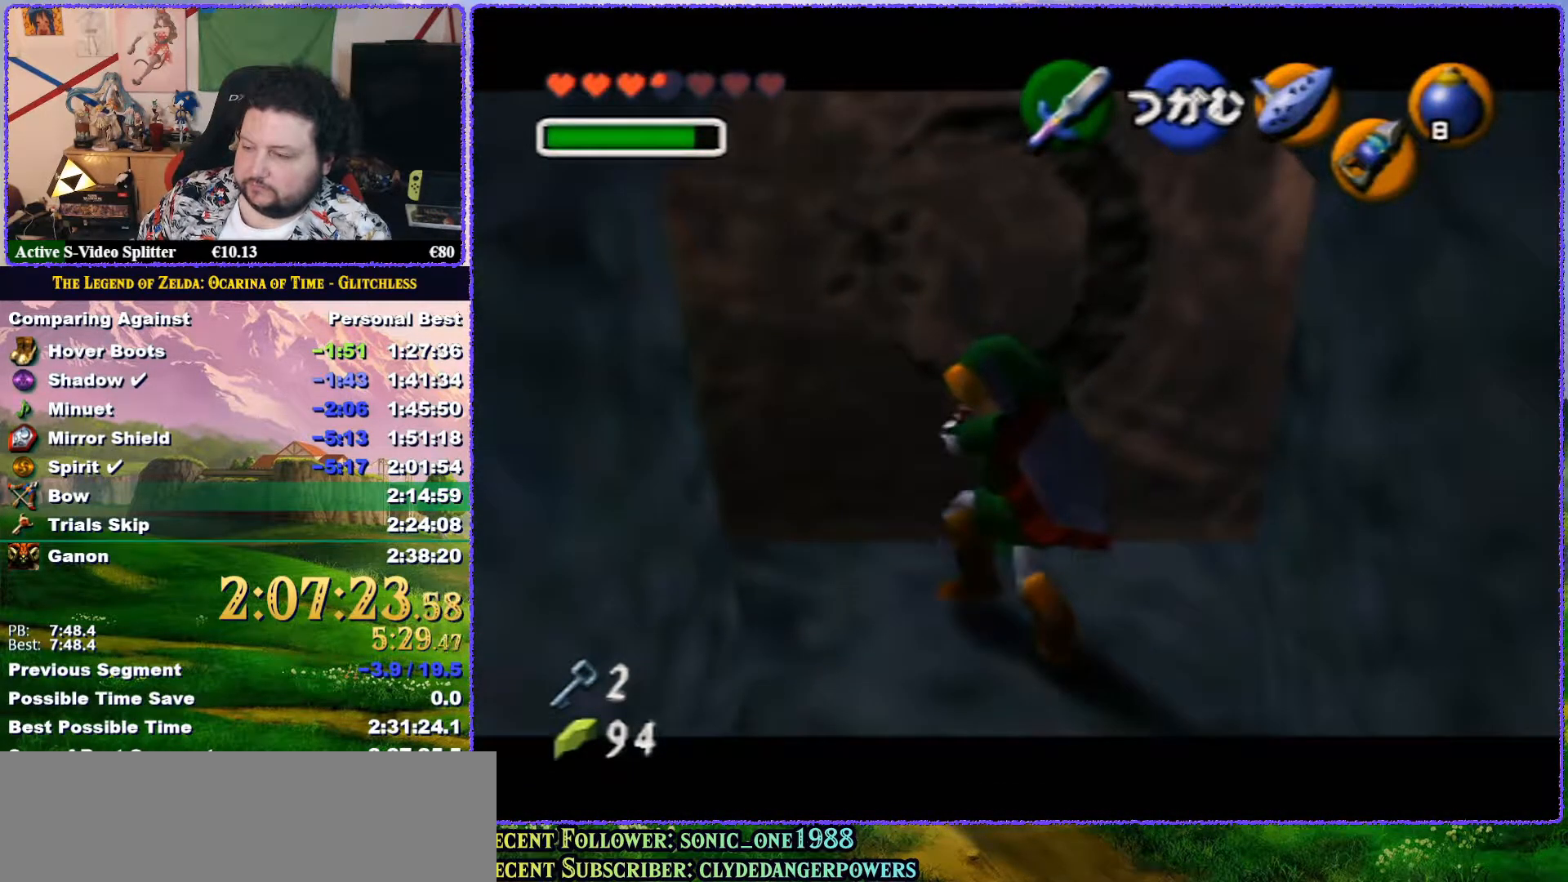
{"buttons": ["A"], "left_stick": "center", "button_events": []}
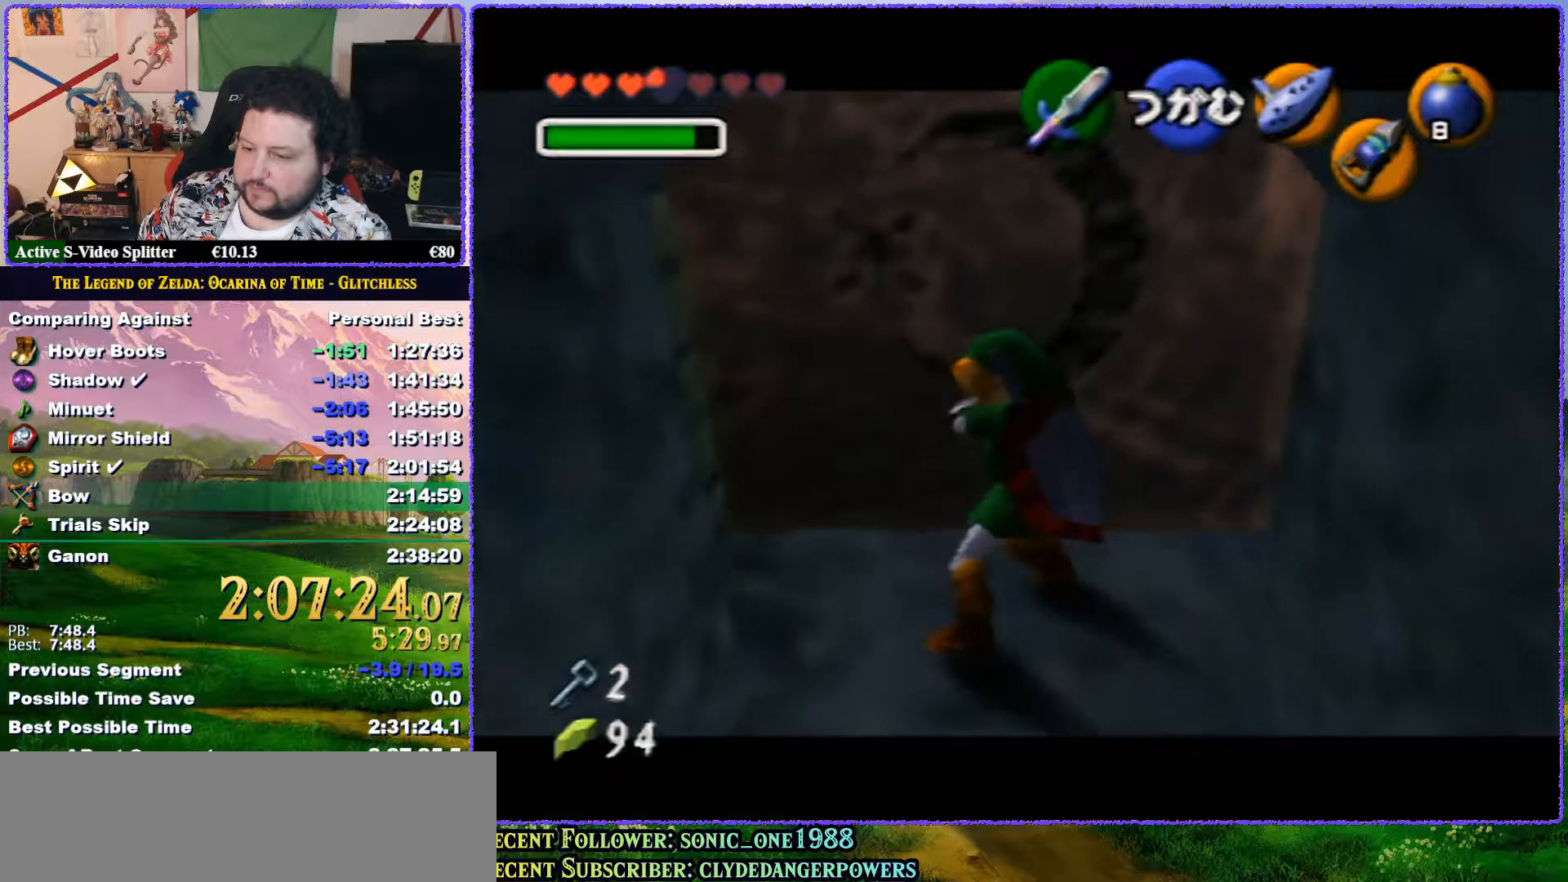
{"buttons": ["A"], "left_stick": "center", "button_events": []}
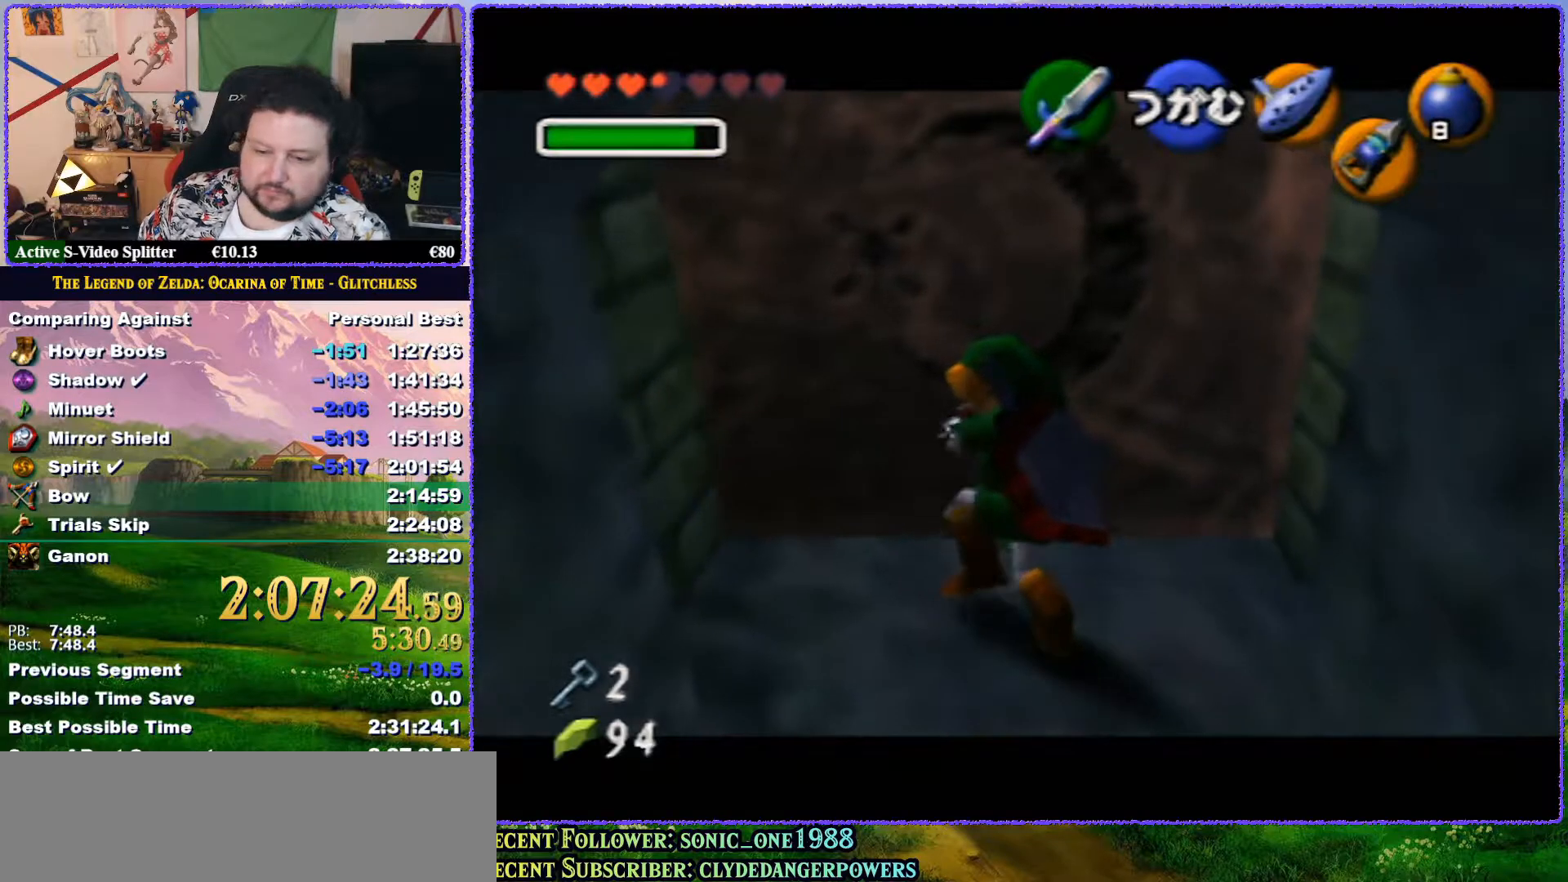
{"buttons": ["A"], "left_stick": "center", "button_events": []}
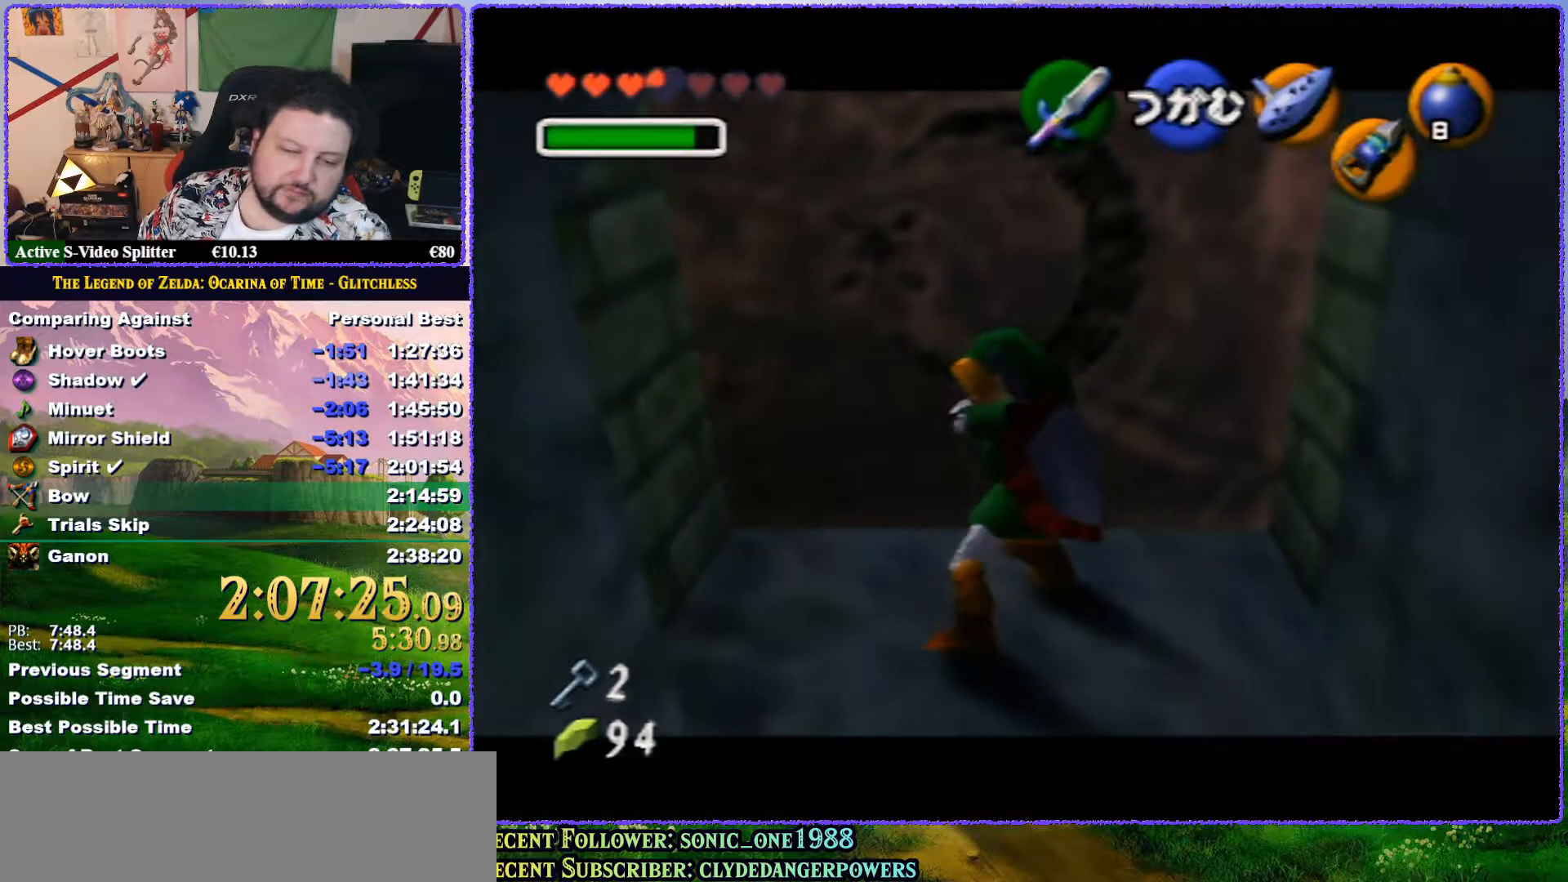
{"buttons": ["A"], "left_stick": "center", "button_events": []}
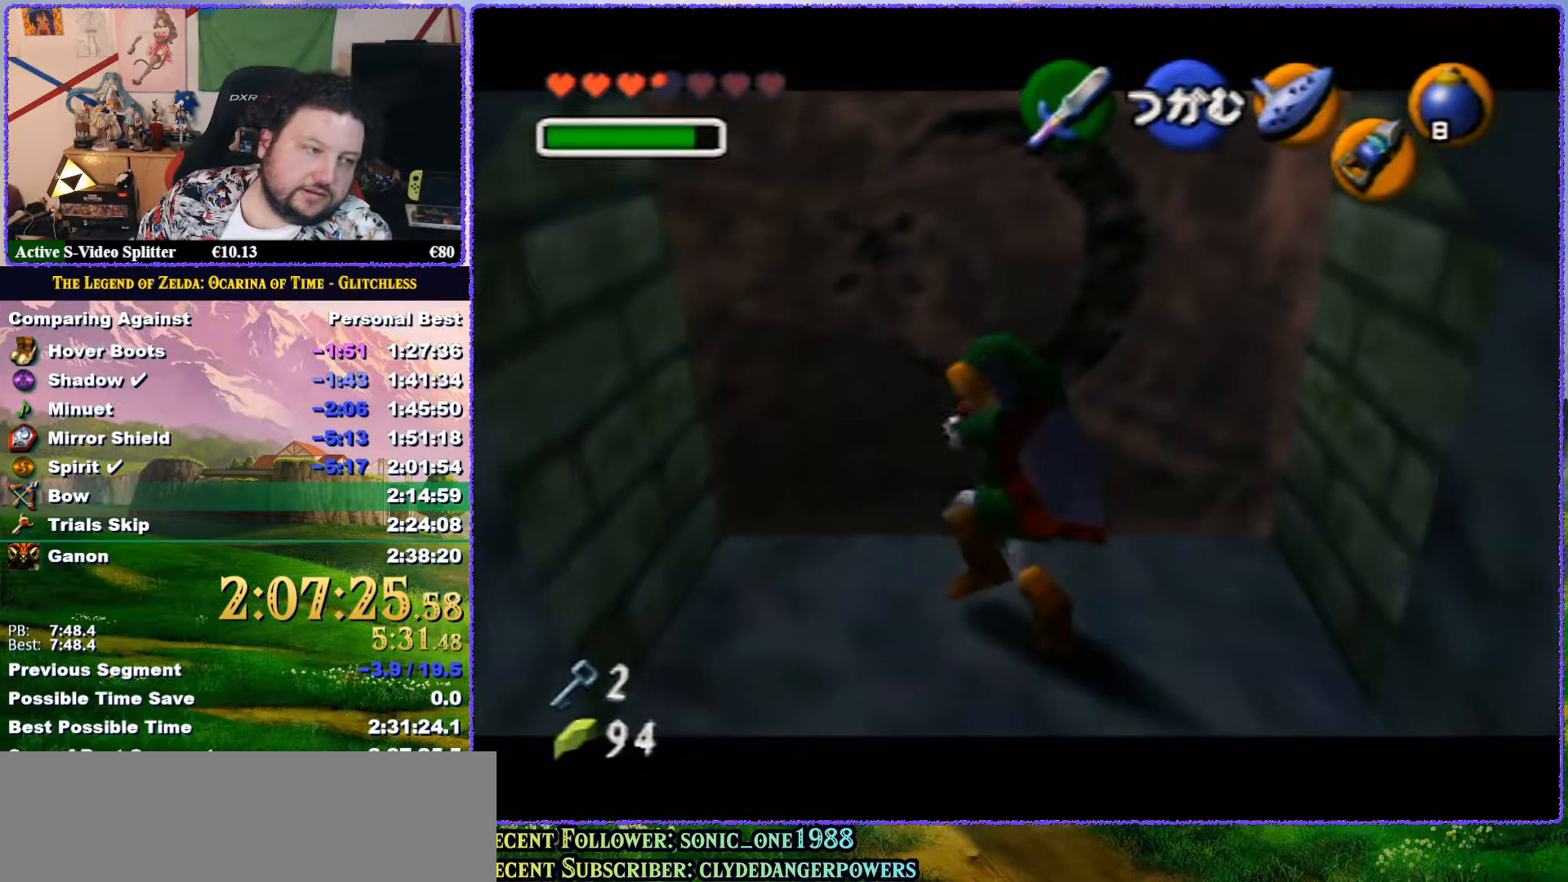
{"buttons": ["A"], "left_stick": "center", "button_events": []}
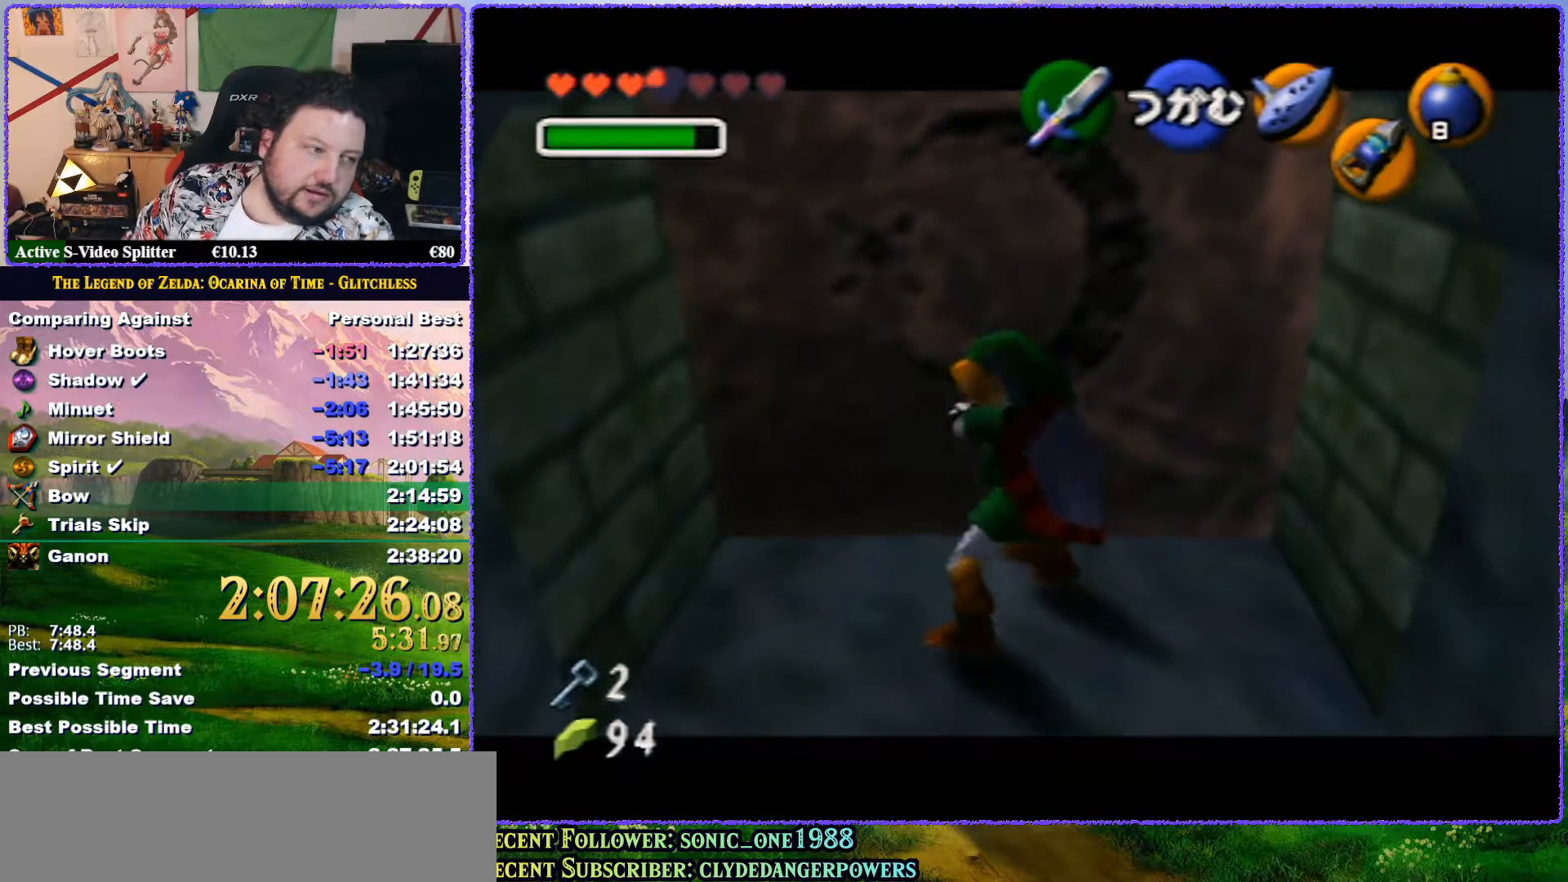
{"buttons": ["A"], "left_stick": "center", "button_events": []}
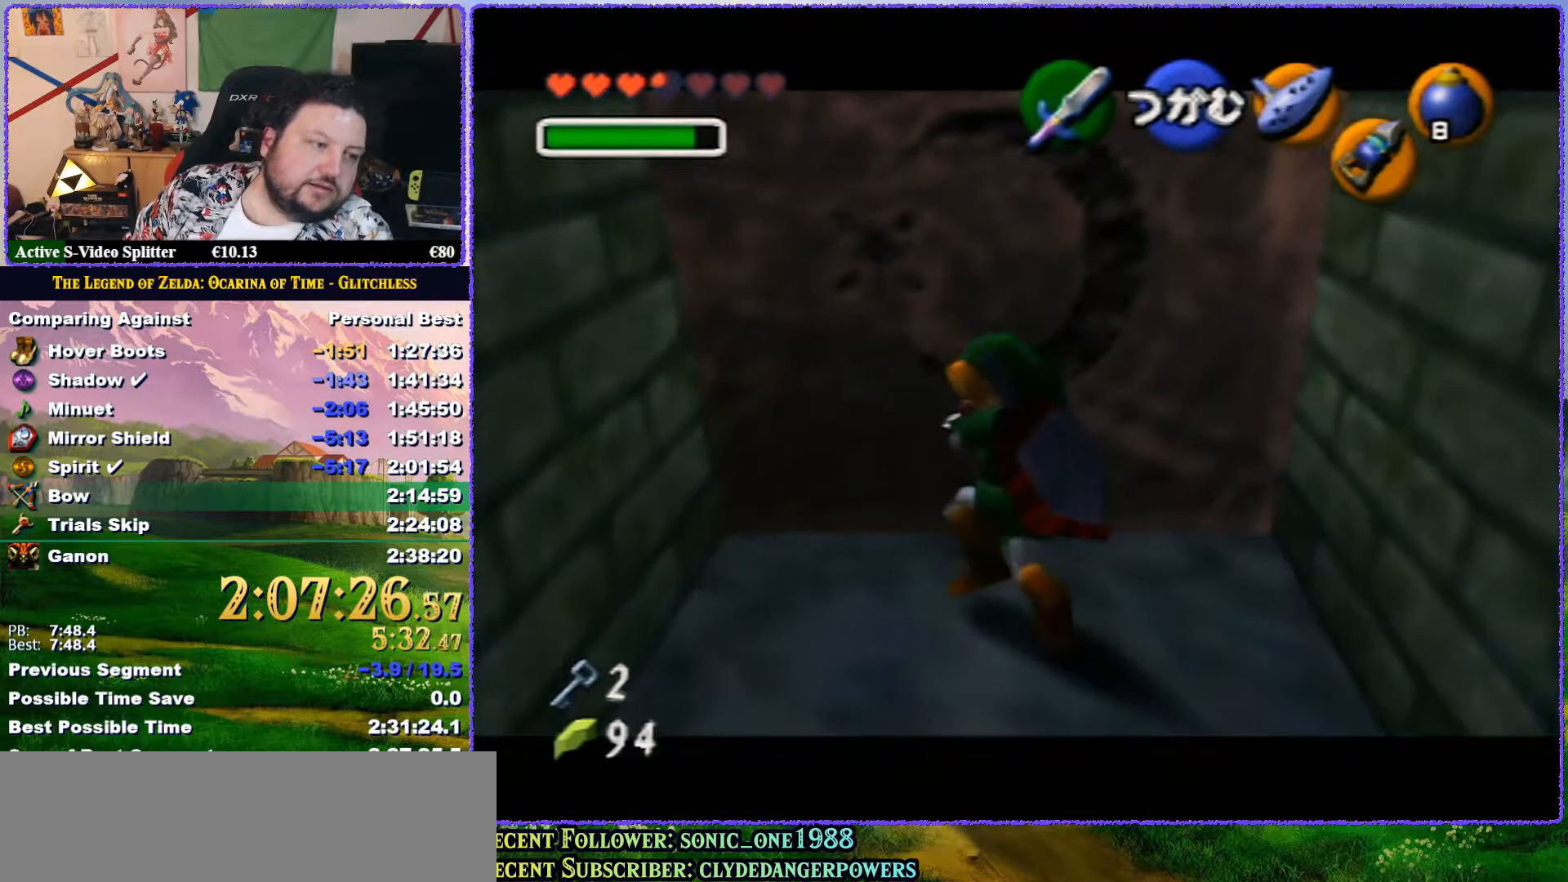
{"buttons": ["A"], "left_stick": "center", "button_events": []}
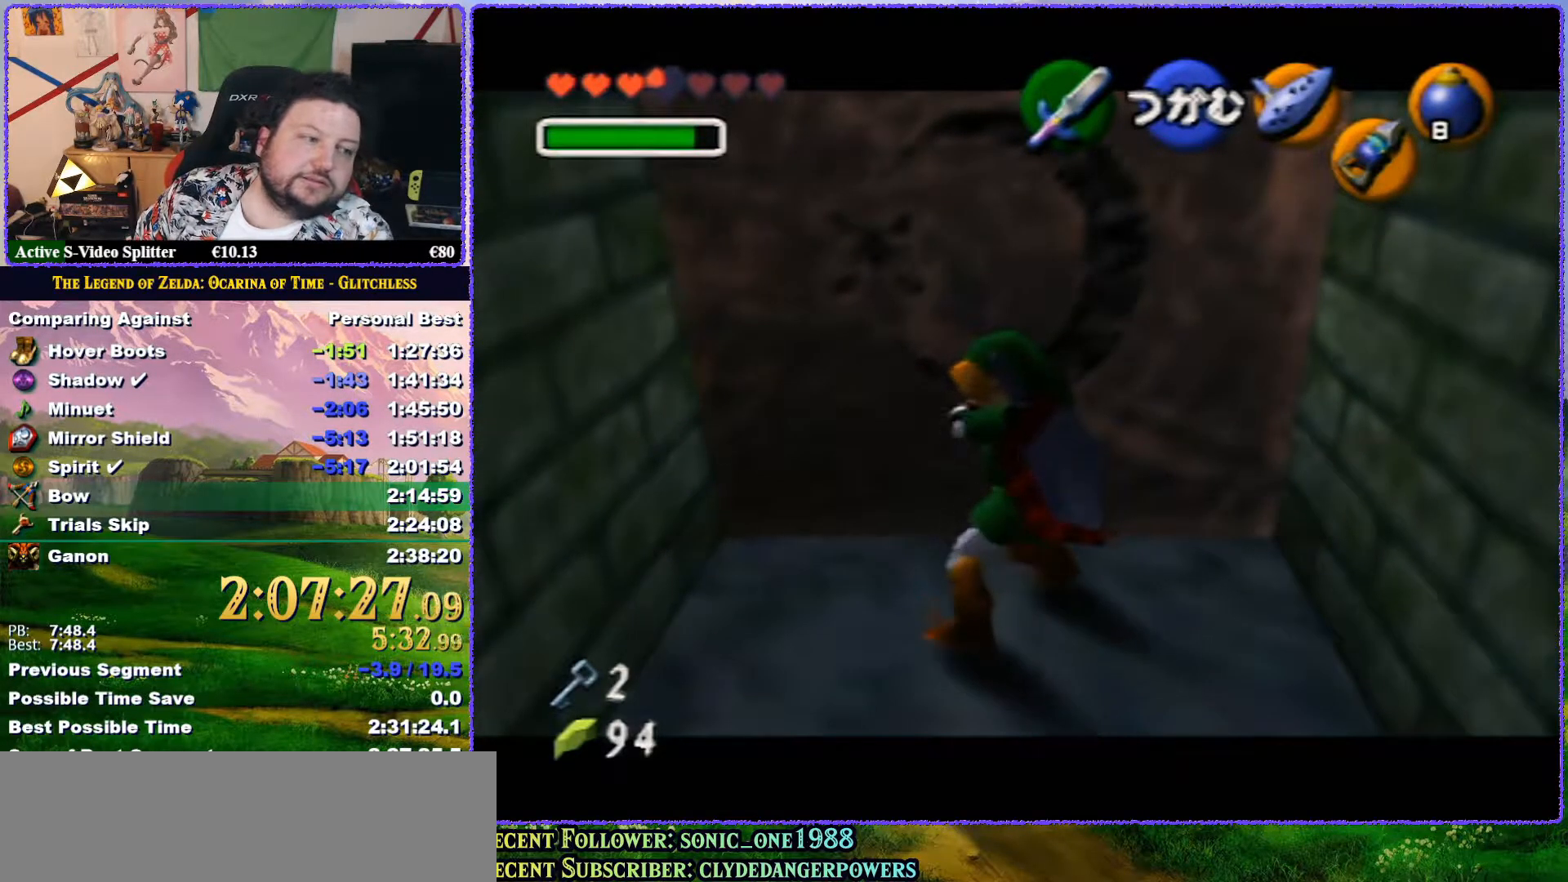
{"buttons": ["A"], "left_stick": "center", "button_events": []}
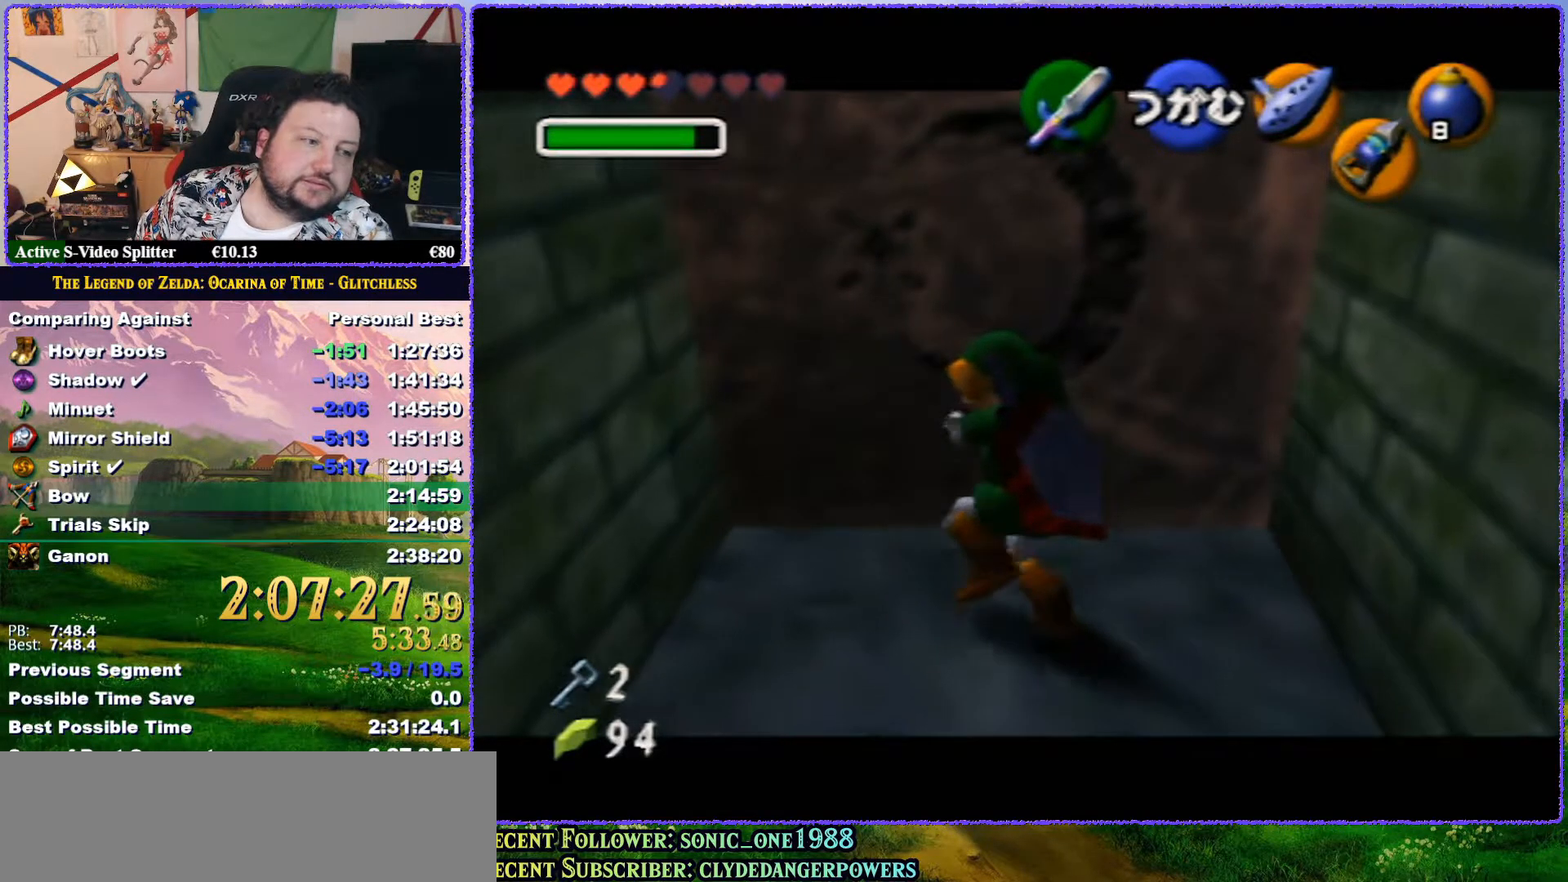
{"buttons": ["A"], "left_stick": "center", "button_events": []}
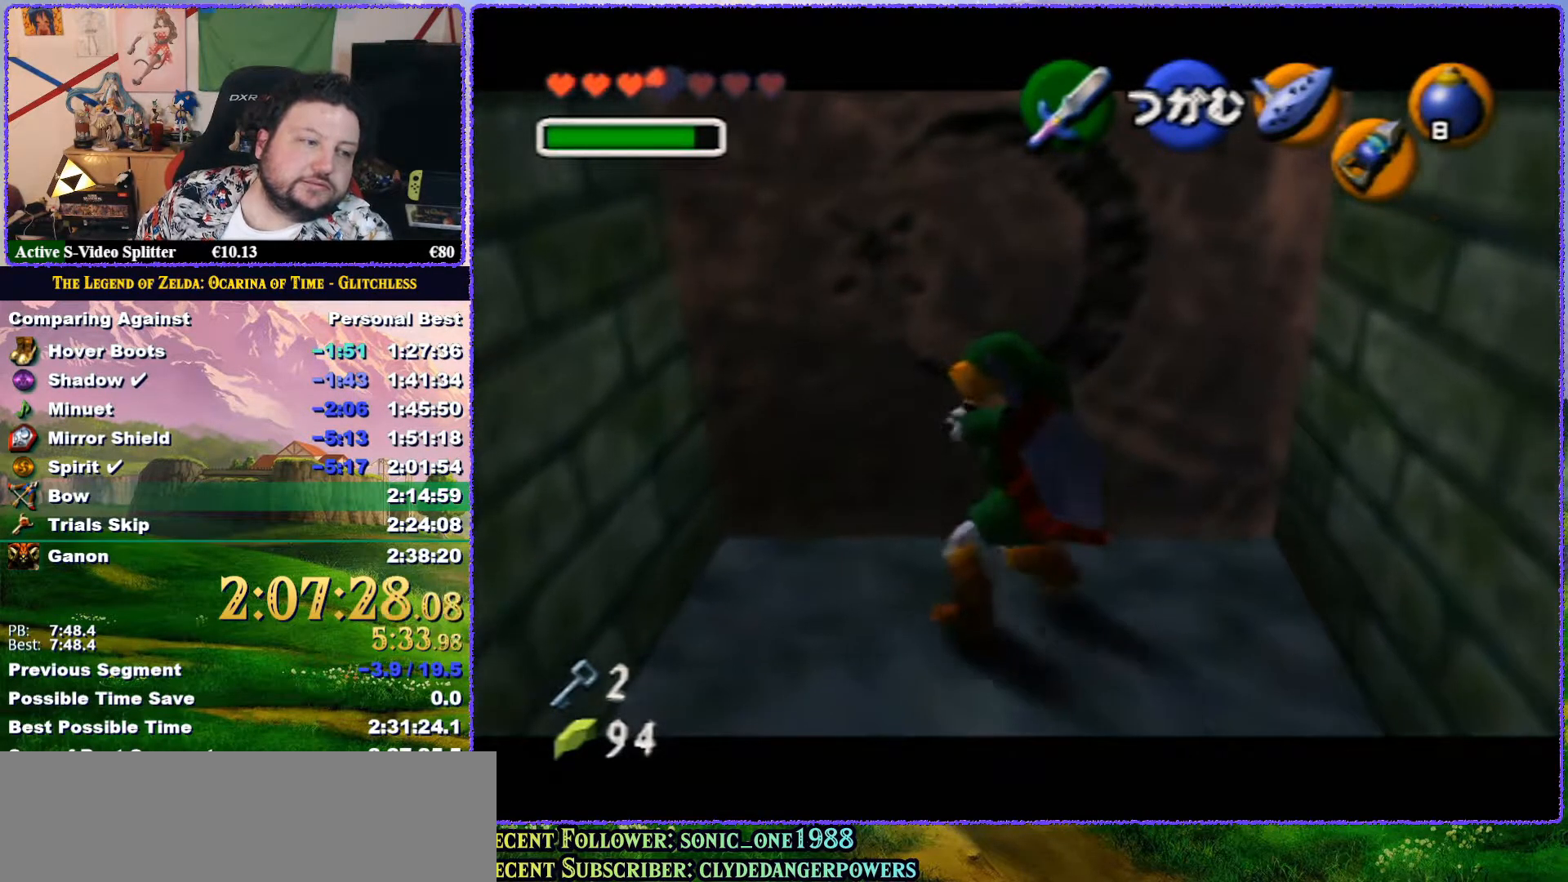
{"buttons": ["A"], "left_stick": "center", "button_events": []}